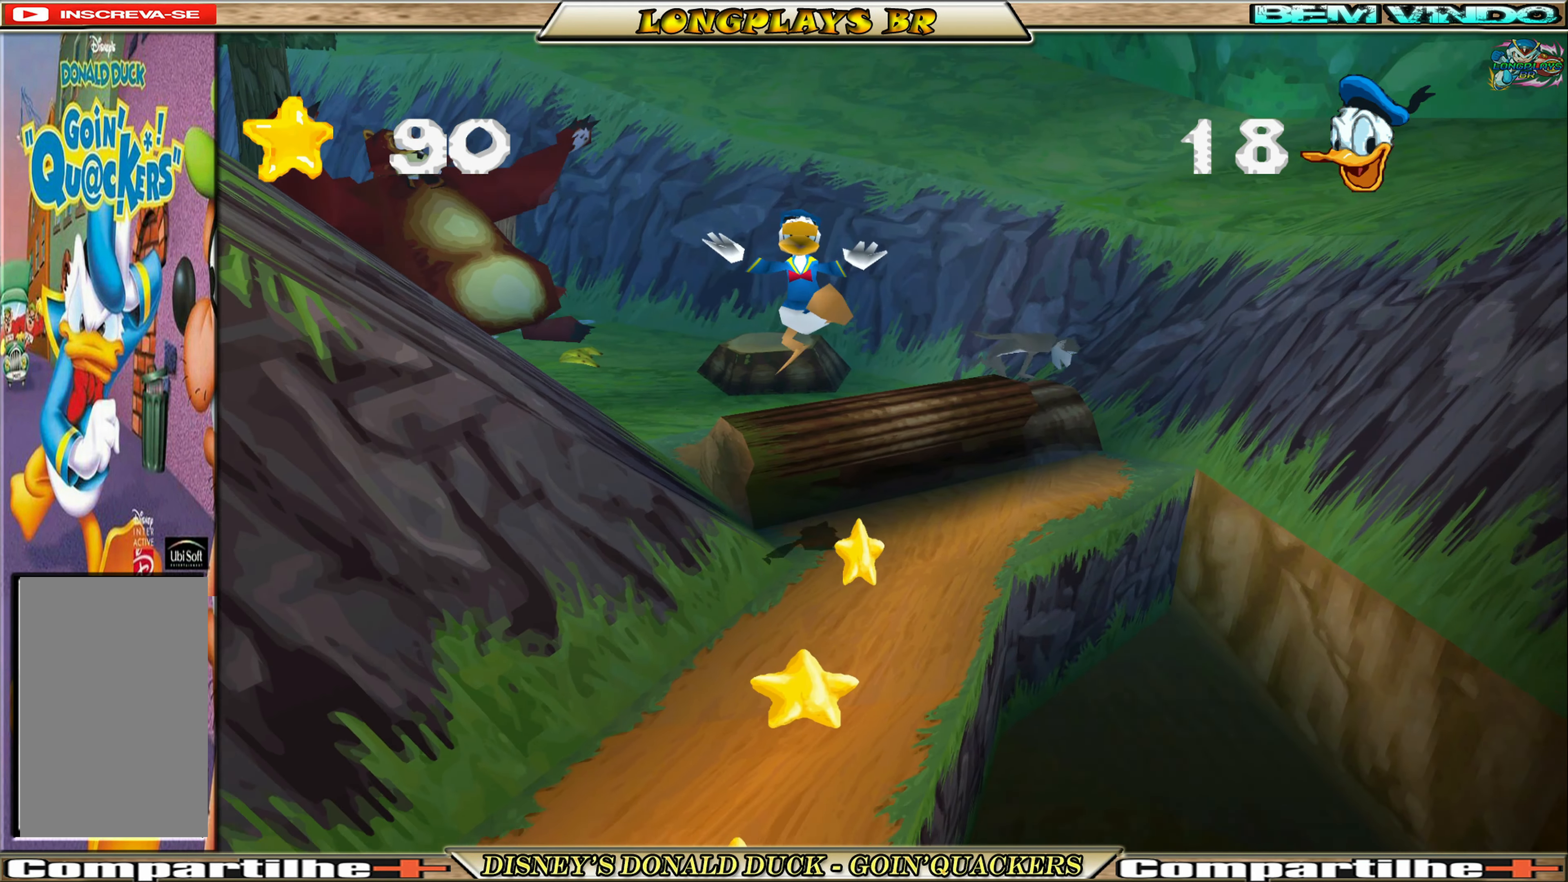
Gameplay with a controller (Xbox layout); each line is a JSON object with the inputs held at the frame after it. "events" lists button and stick changes between this image and that frame as [ms after this image, input, new state], when the widget could be followed in between. Not read: L3 R3 right_stick.
{"buttons": ["DPAD_DOWN"], "left_stick": "center", "events": [[200, "DPAD_LEFT", "down"], [367, "DPAD_LEFT", "up"]]}
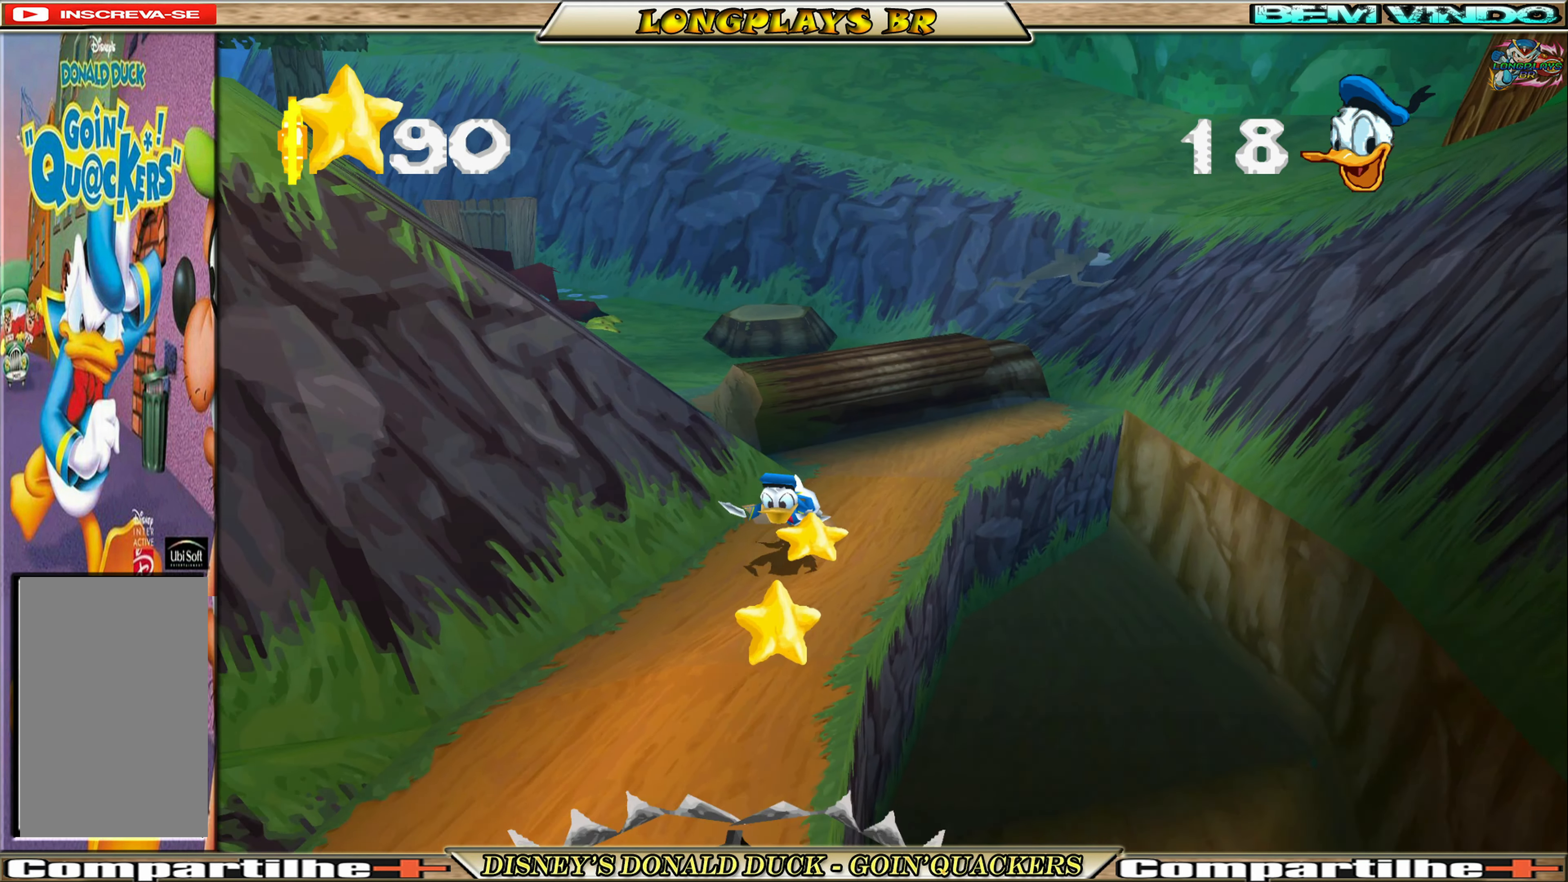
{"buttons": ["DPAD_DOWN", "DPAD_LEFT"], "left_stick": "center", "events": [[183, "DPAD_LEFT", "down"], [317, "A", "down"], [500, "A", "up"]]}
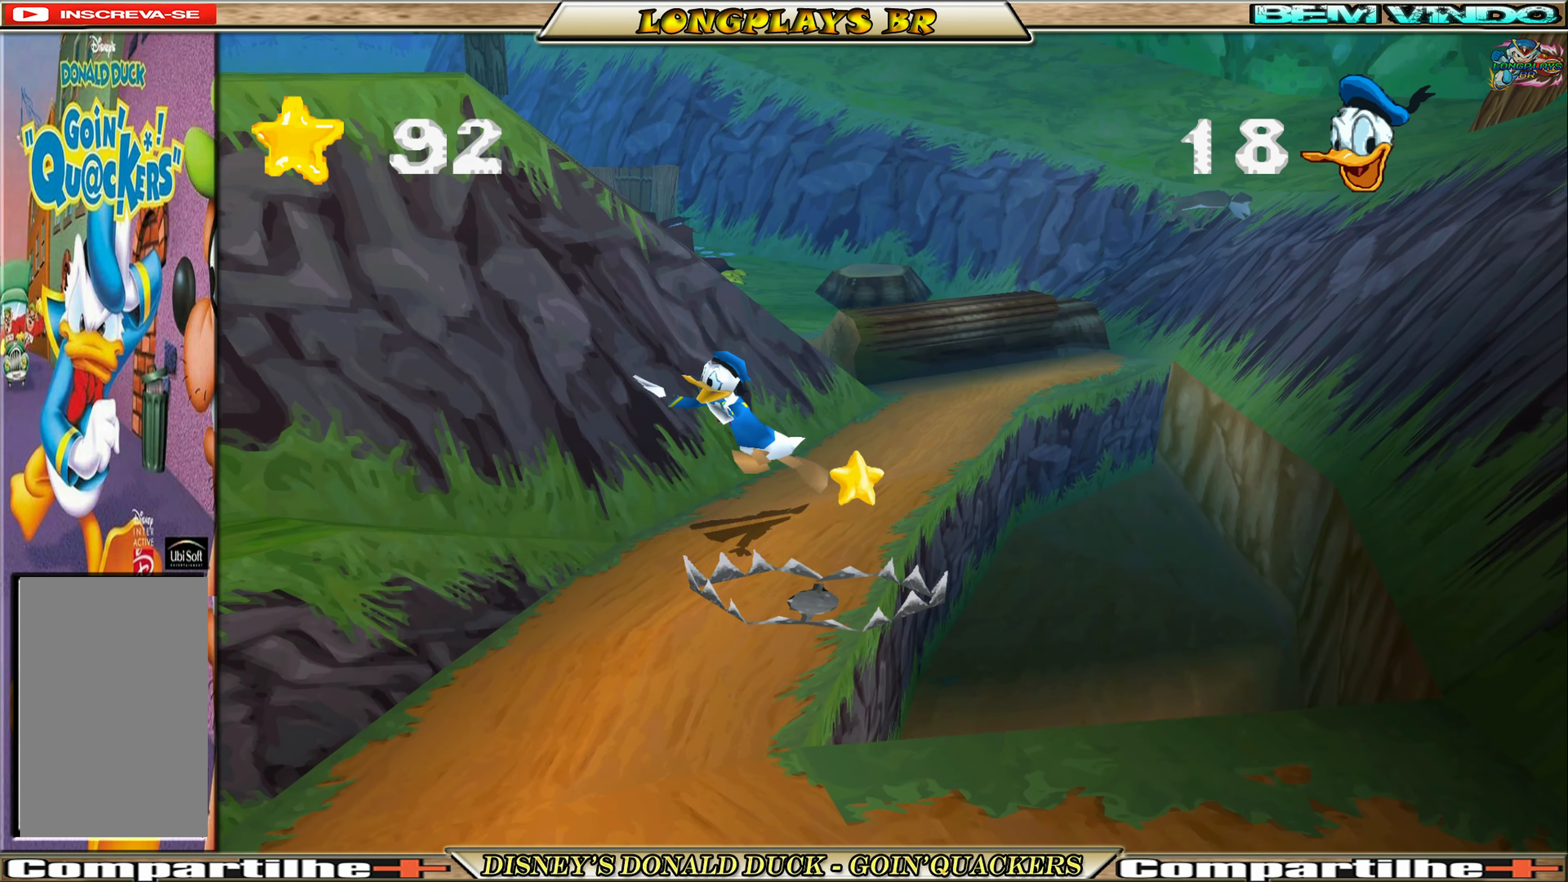
{"buttons": ["DPAD_DOWN"], "left_stick": "center", "events": [[100, "A", "down"], [233, "A", "up"], [333, "DPAD_LEFT", "up"]]}
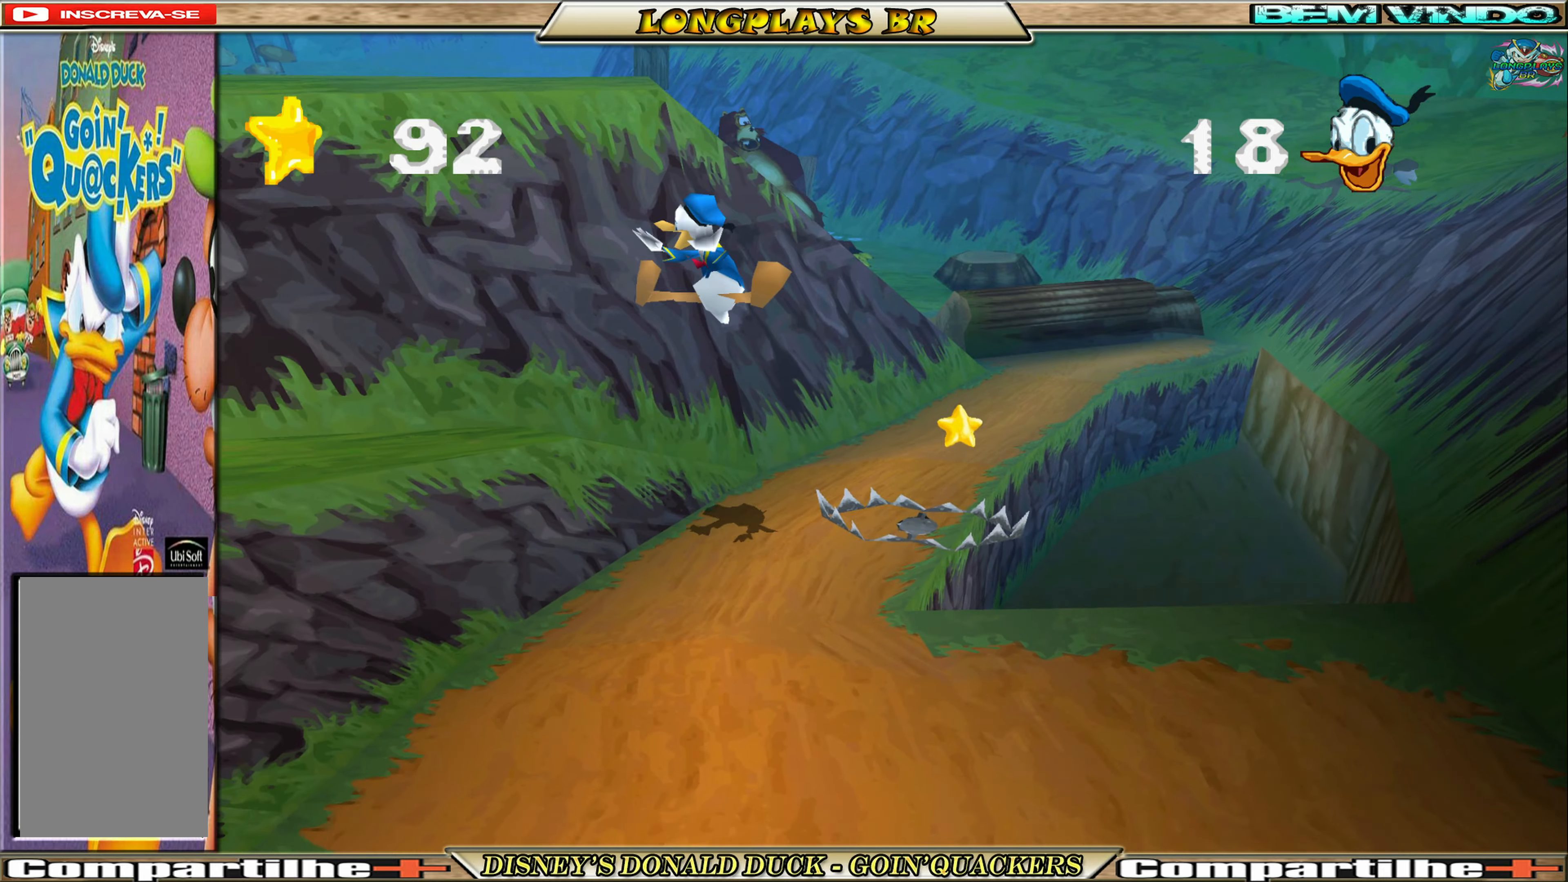
{"buttons": ["DPAD_DOWN", "DPAD_RIGHT"], "left_stick": "center", "events": [[434, "DPAD_RIGHT", "down"]]}
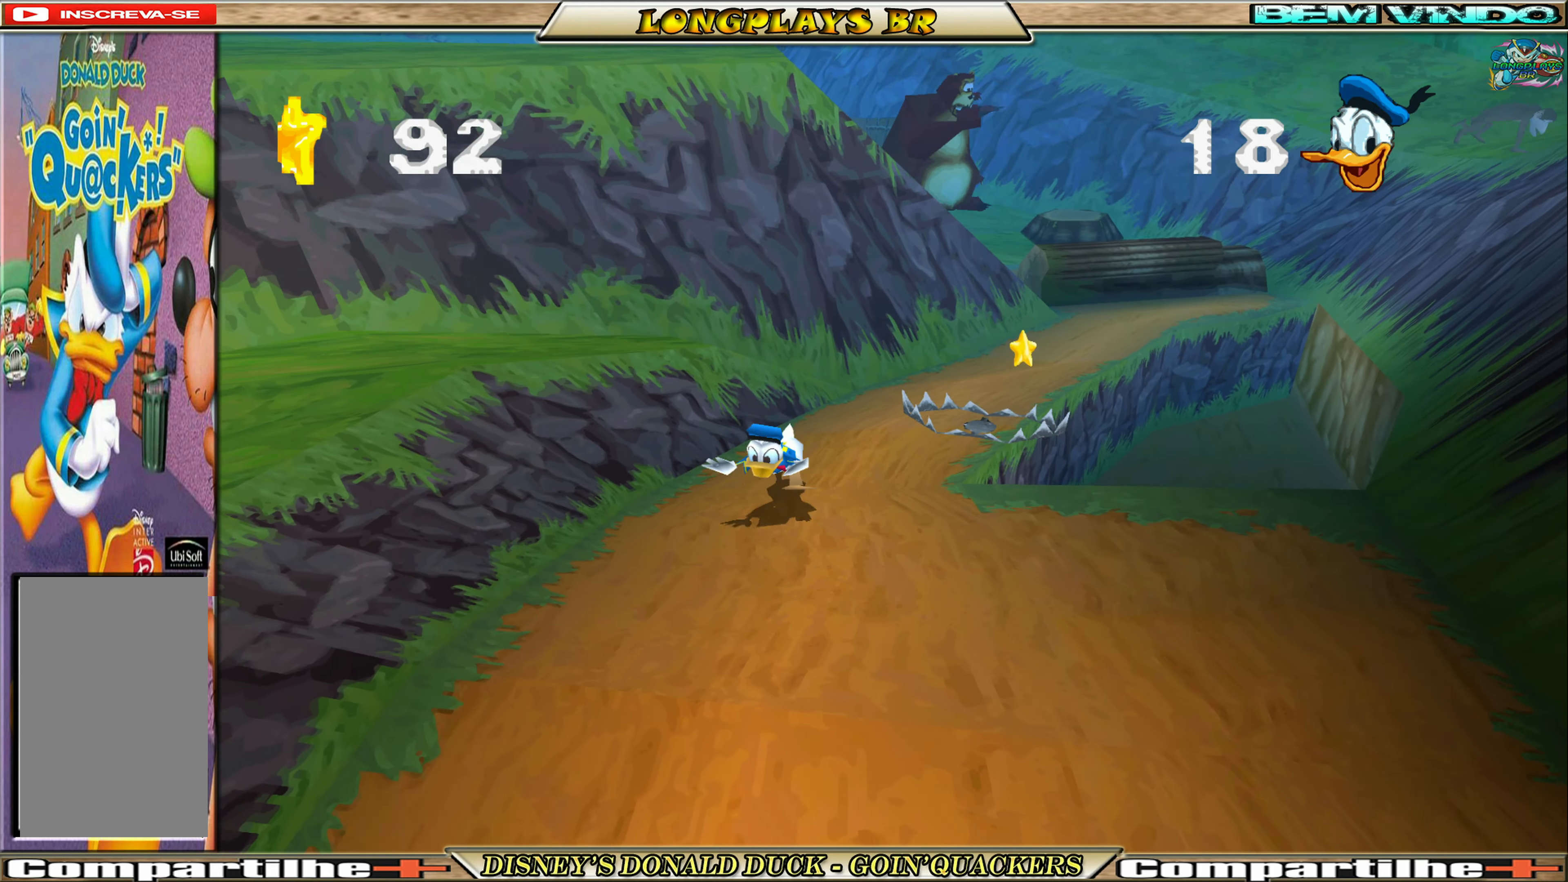
{"buttons": ["DPAD_DOWN", "DPAD_LEFT"], "left_stick": "center", "events": [[217, "DPAD_RIGHT", "up"], [234, "DPAD_RIGHT", "down"], [267, "DPAD_RIGHT", "up"], [450, "DPAD_LEFT", "down"]]}
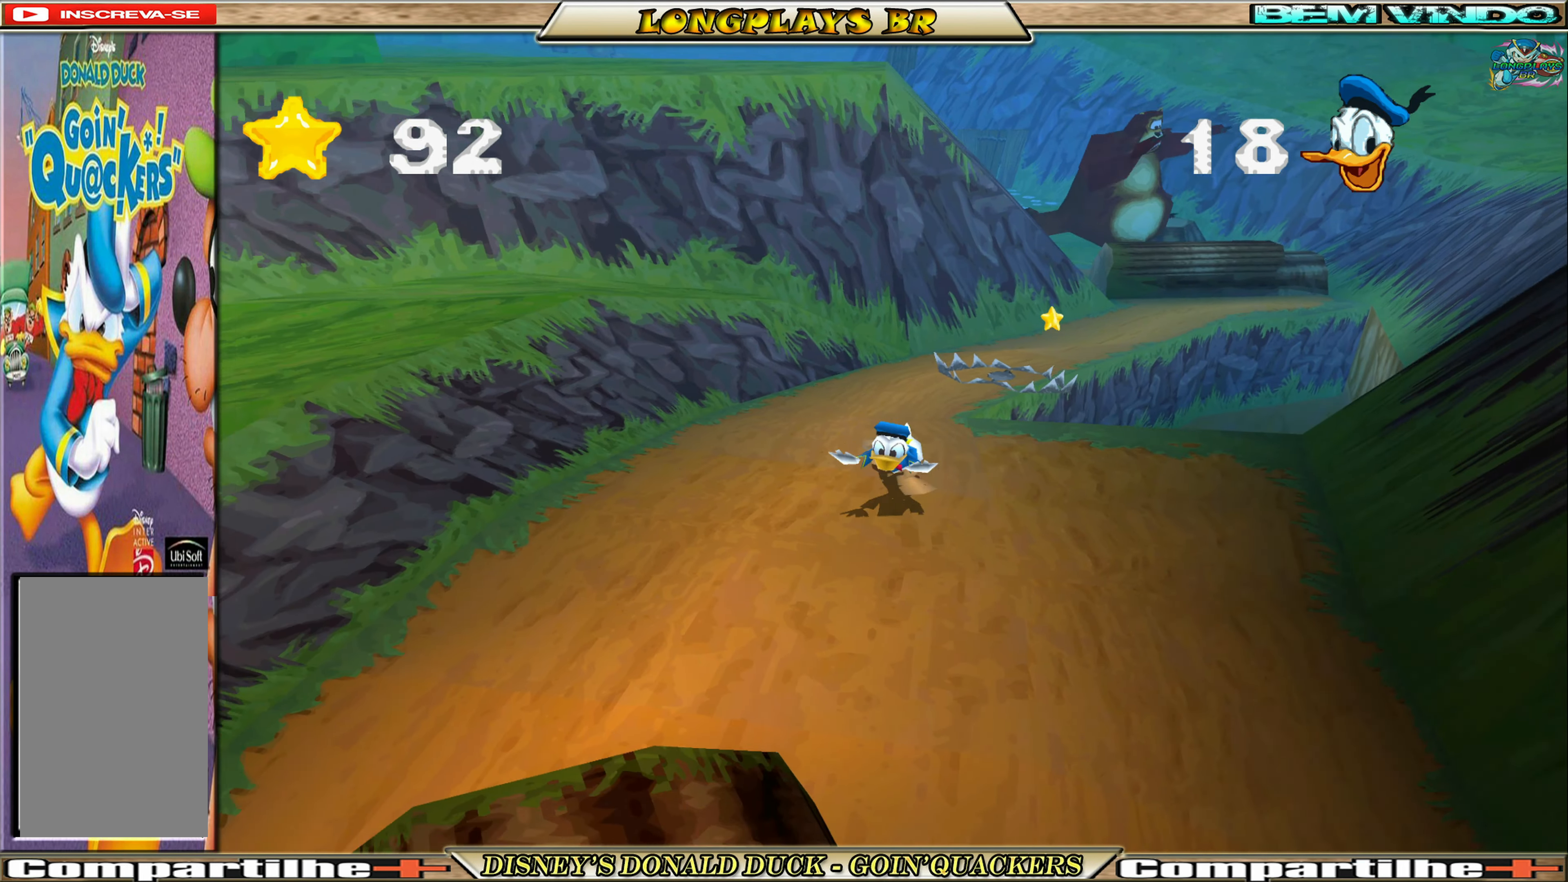
{"buttons": ["A", "DPAD_DOWN", "DPAD_LEFT"], "left_stick": "center", "events": [[184, "DPAD_LEFT", "up"], [334, "A", "down"], [400, "DPAD_LEFT", "down"]]}
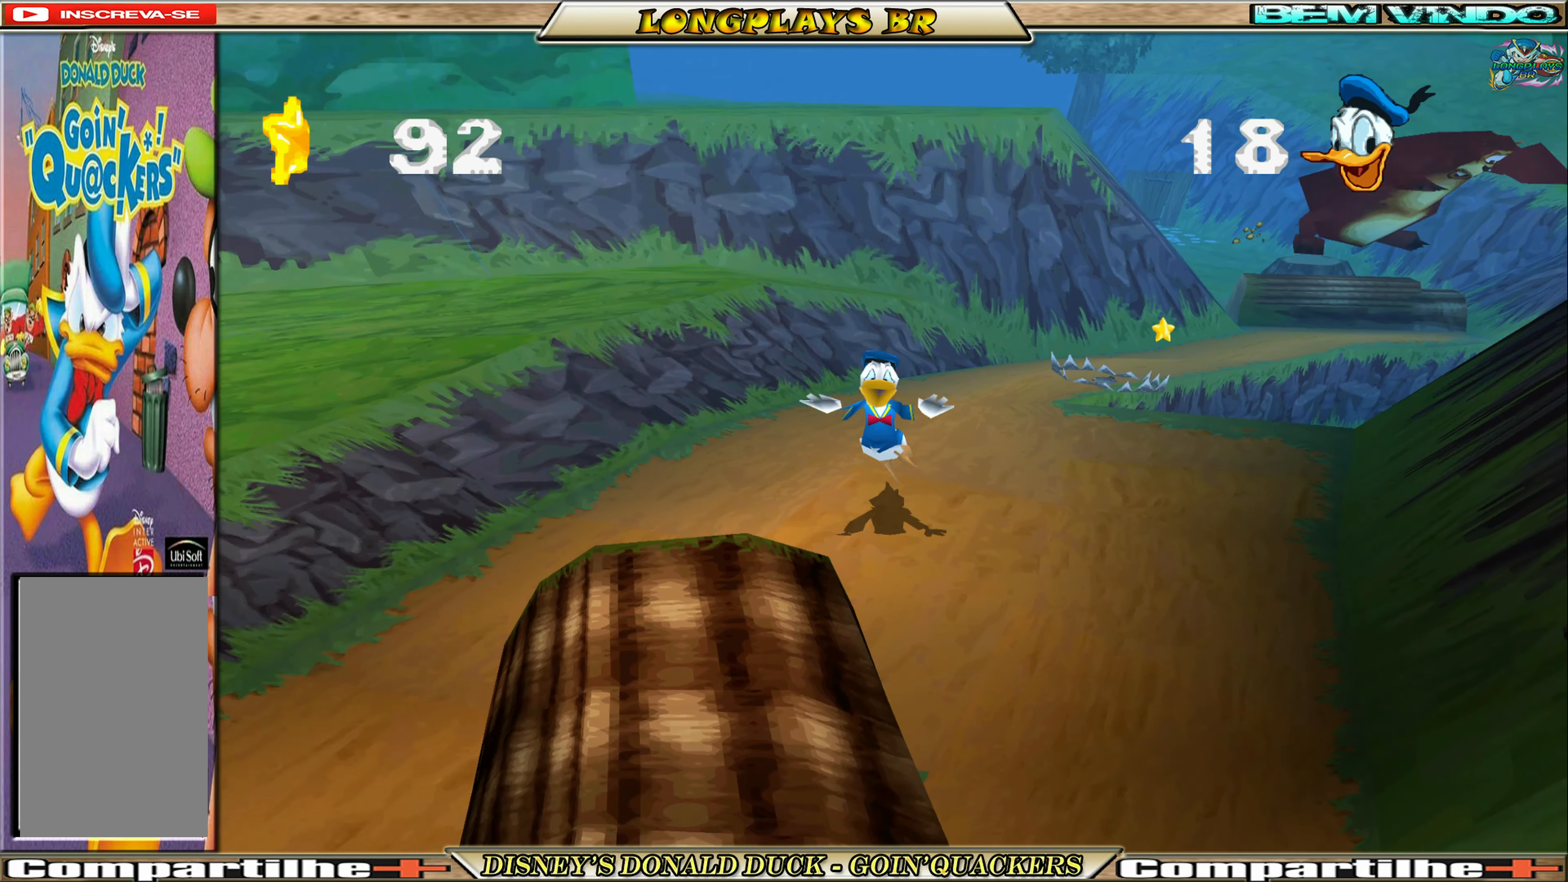
{"buttons": ["DPAD_DOWN"], "left_stick": "center", "events": [[34, "A", "up"], [317, "DPAD_LEFT", "up"]]}
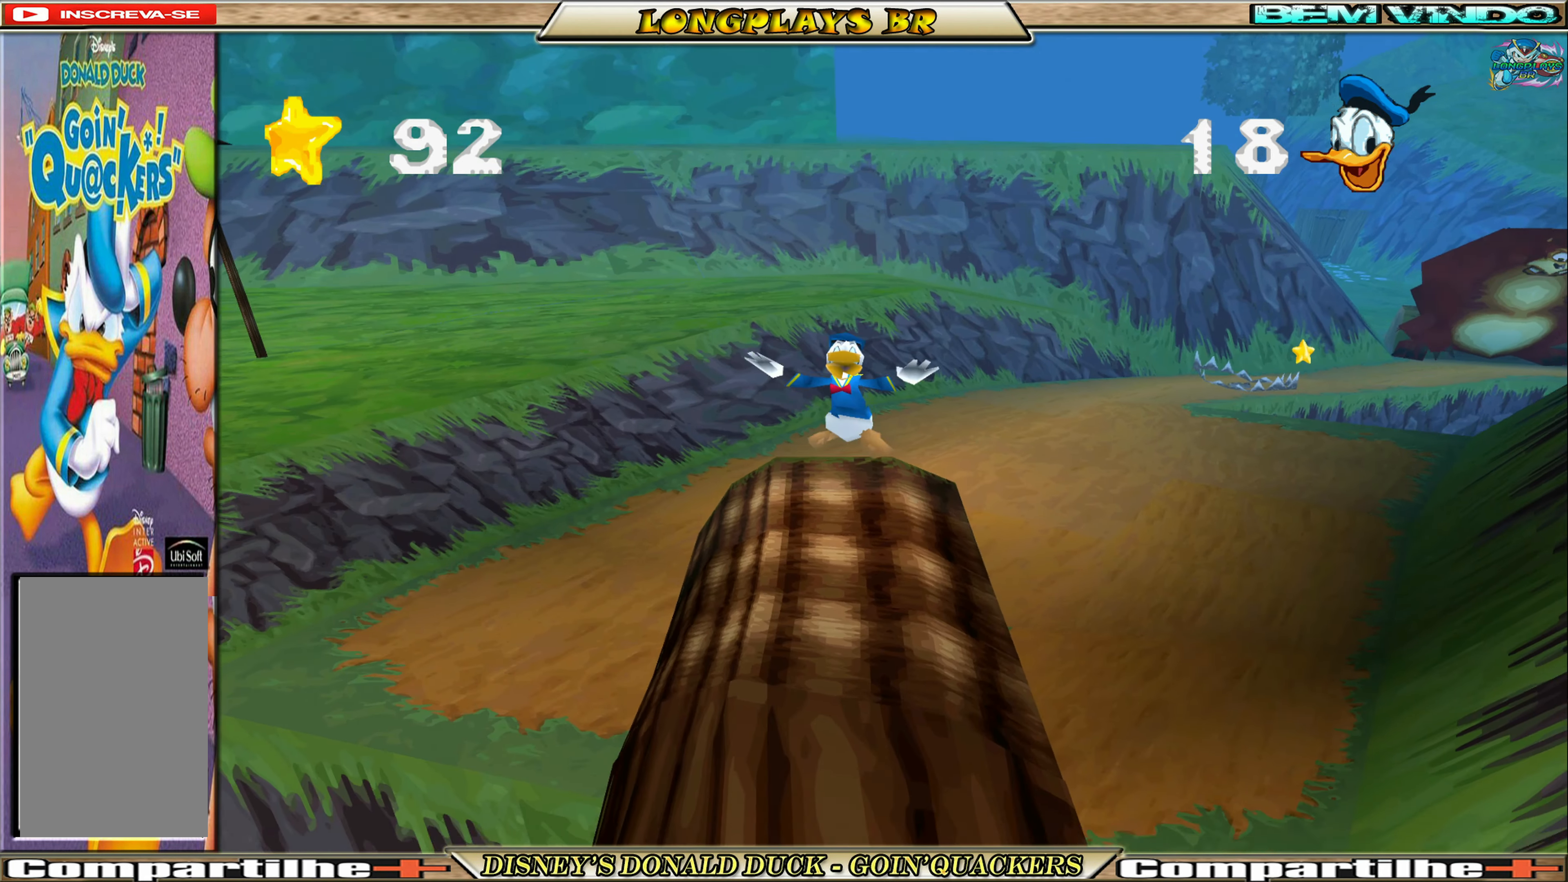
{"buttons": ["A", "DPAD_DOWN"], "left_stick": "center", "events": [[434, "A", "down"]]}
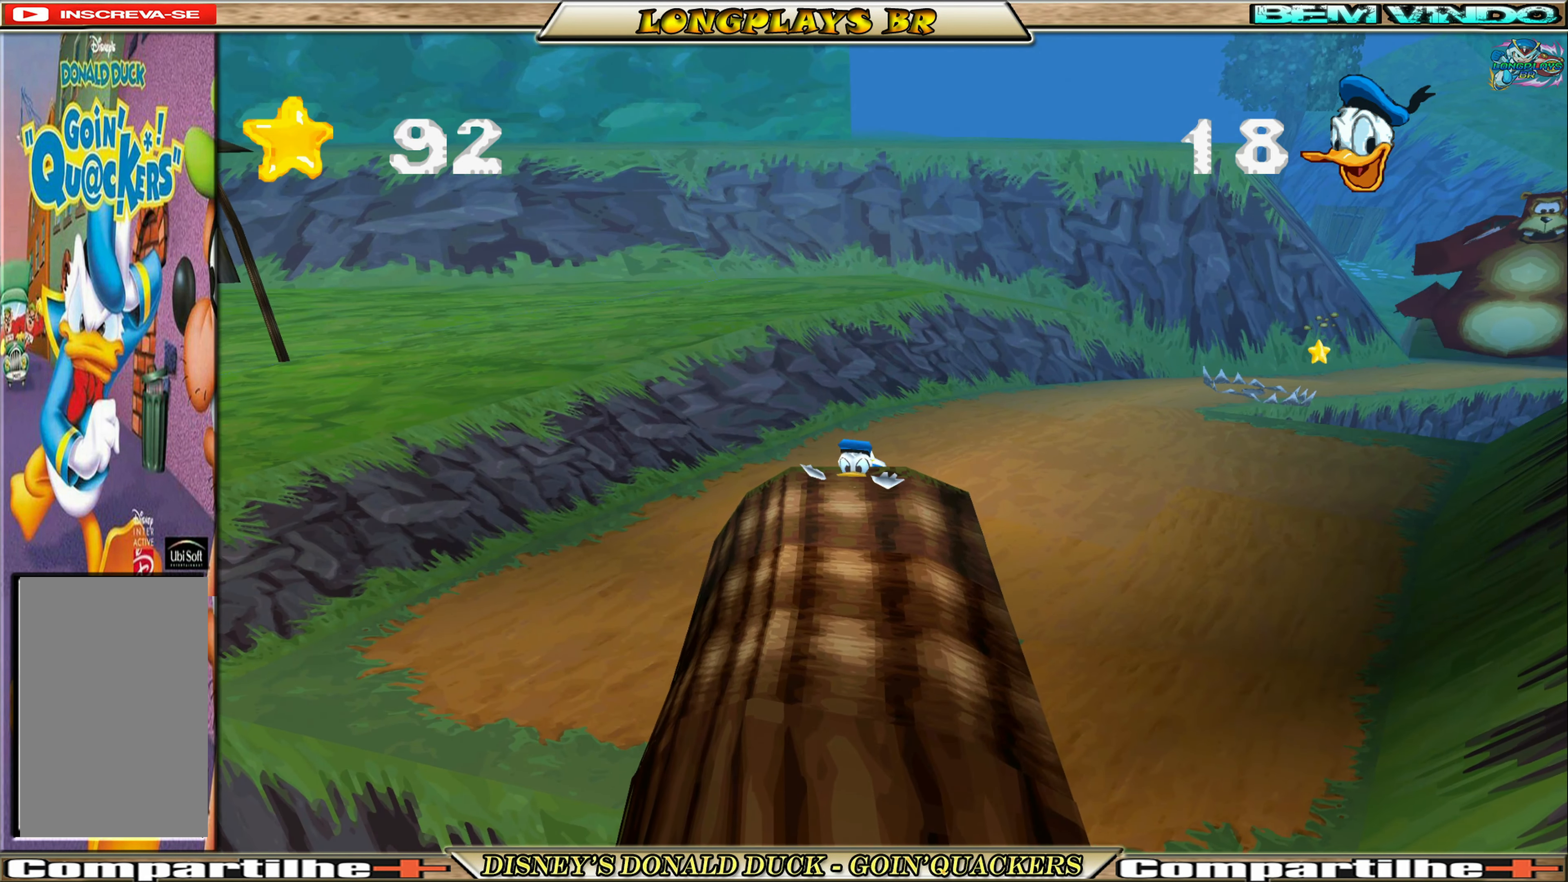
{"buttons": ["DPAD_DOWN"], "left_stick": "center", "events": [[117, "A", "up"], [167, "A", "down"], [350, "A", "up"]]}
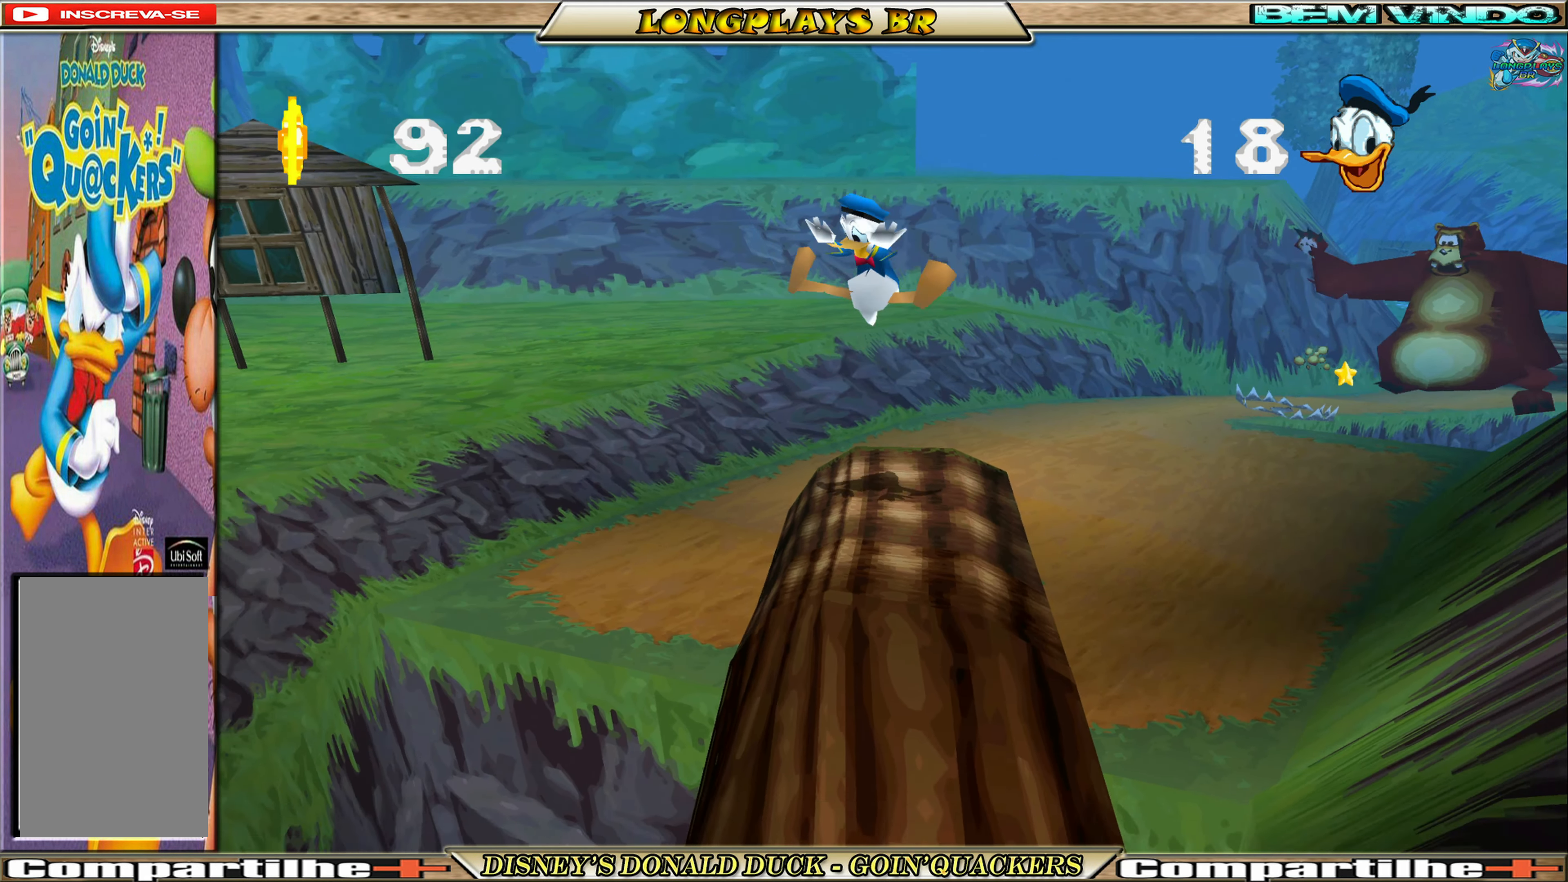
{"buttons": ["DPAD_DOWN"], "left_stick": "center", "events": [[167, "DPAD_RIGHT", "down"], [434, "DPAD_RIGHT", "up"]]}
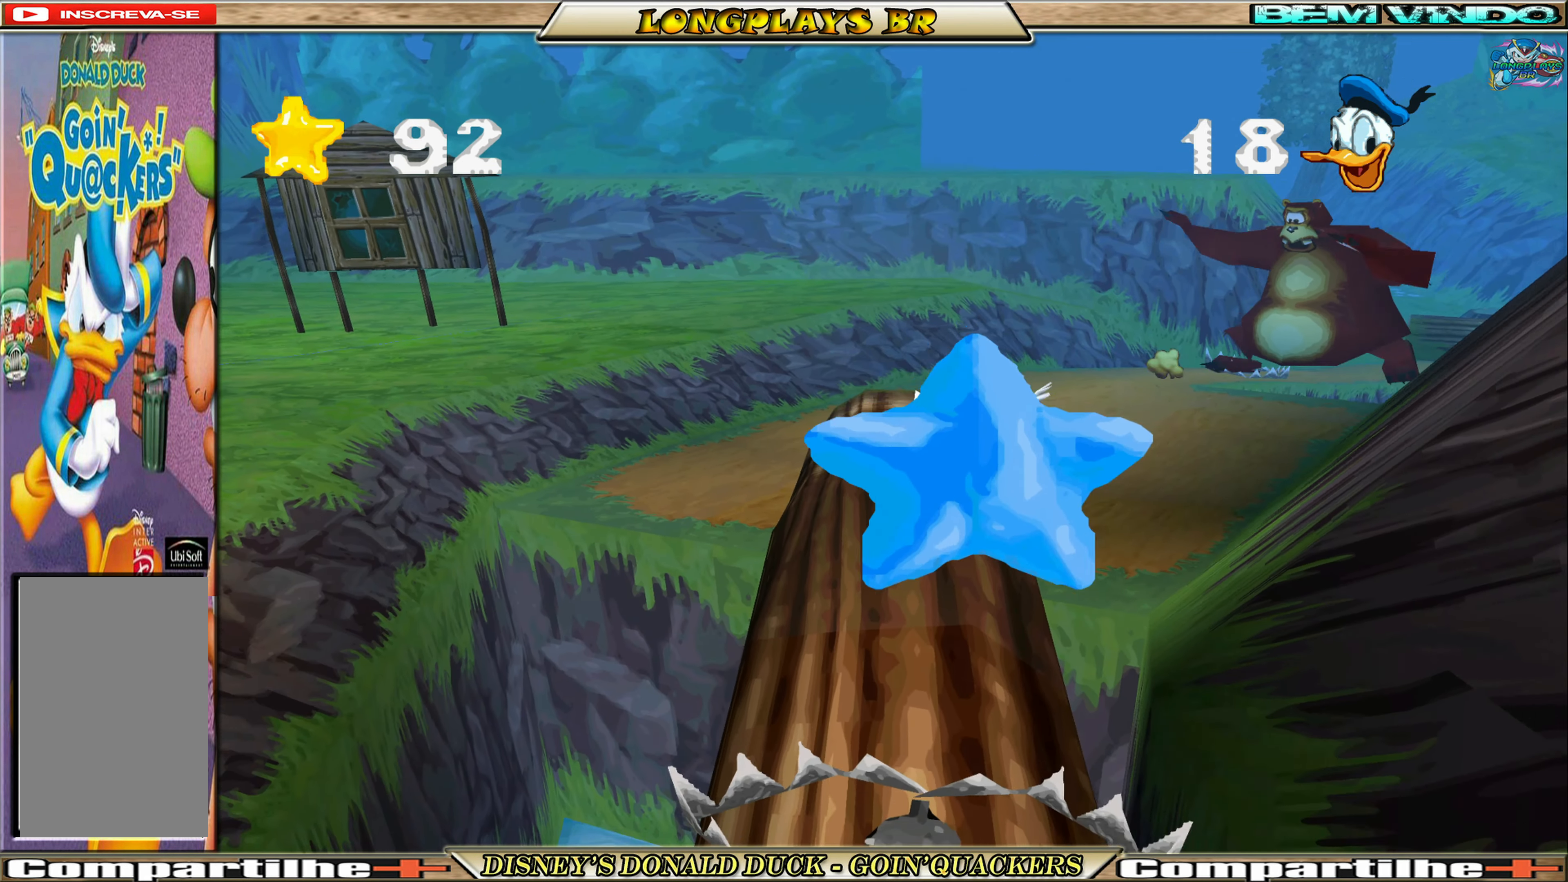
{"buttons": ["A", "DPAD_DOWN"], "left_stick": "center", "events": [[67, "DPAD_LEFT", "down"], [334, "DPAD_LEFT", "up"], [384, "A", "down"]]}
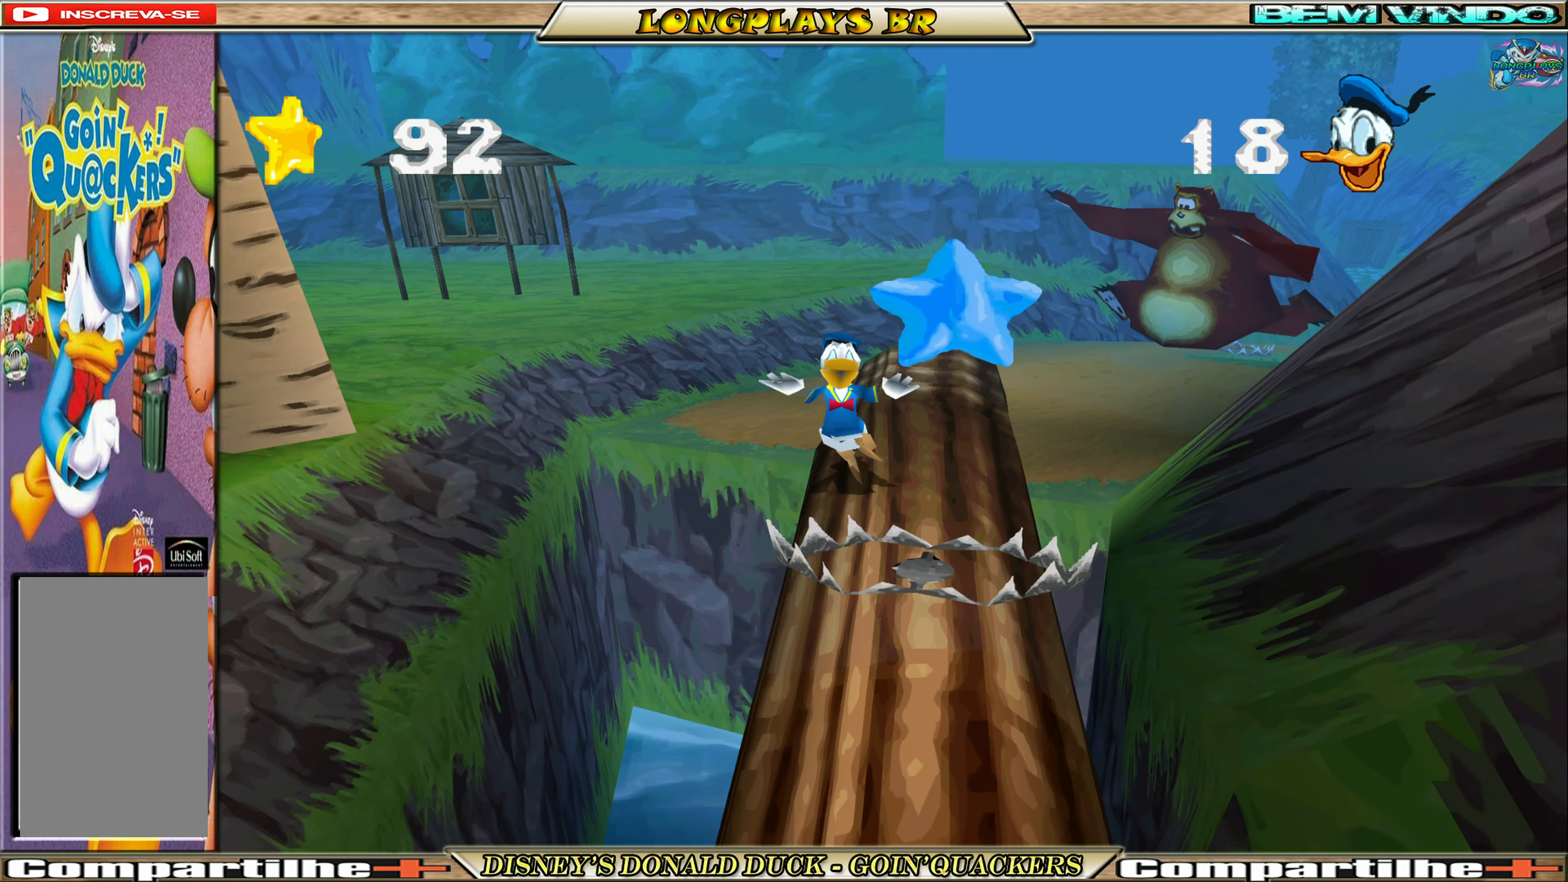
{"buttons": ["DPAD_DOWN"], "left_stick": "center", "events": [[34, "DPAD_RIGHT", "down"], [167, "A", "up"], [200, "DPAD_RIGHT", "up"], [367, "A", "down"], [450, "A", "up"]]}
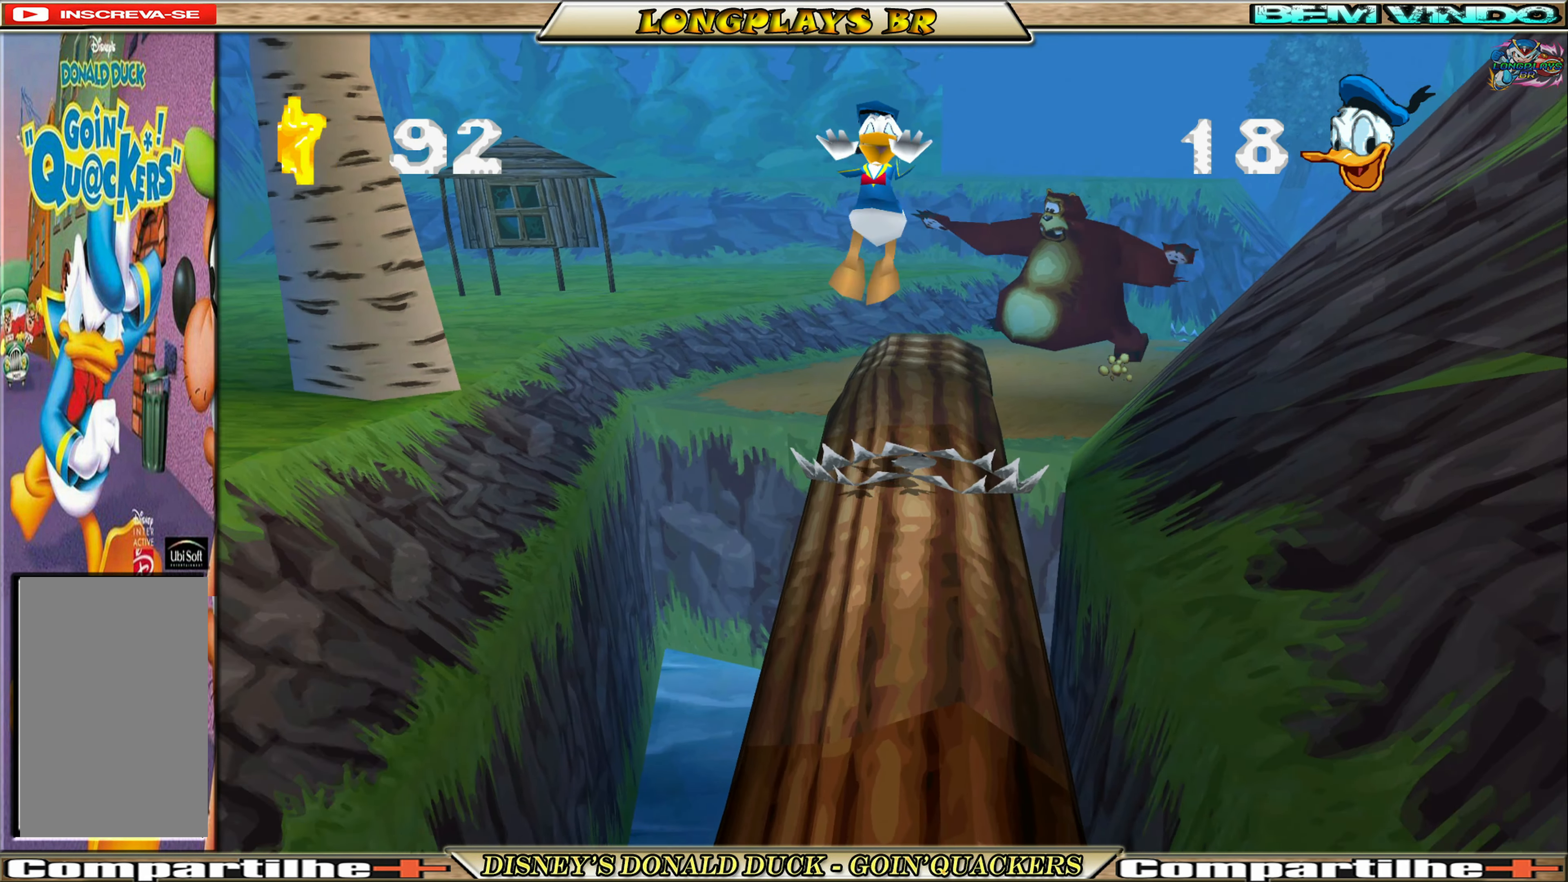
{"buttons": ["DPAD_DOWN"], "left_stick": "center", "events": []}
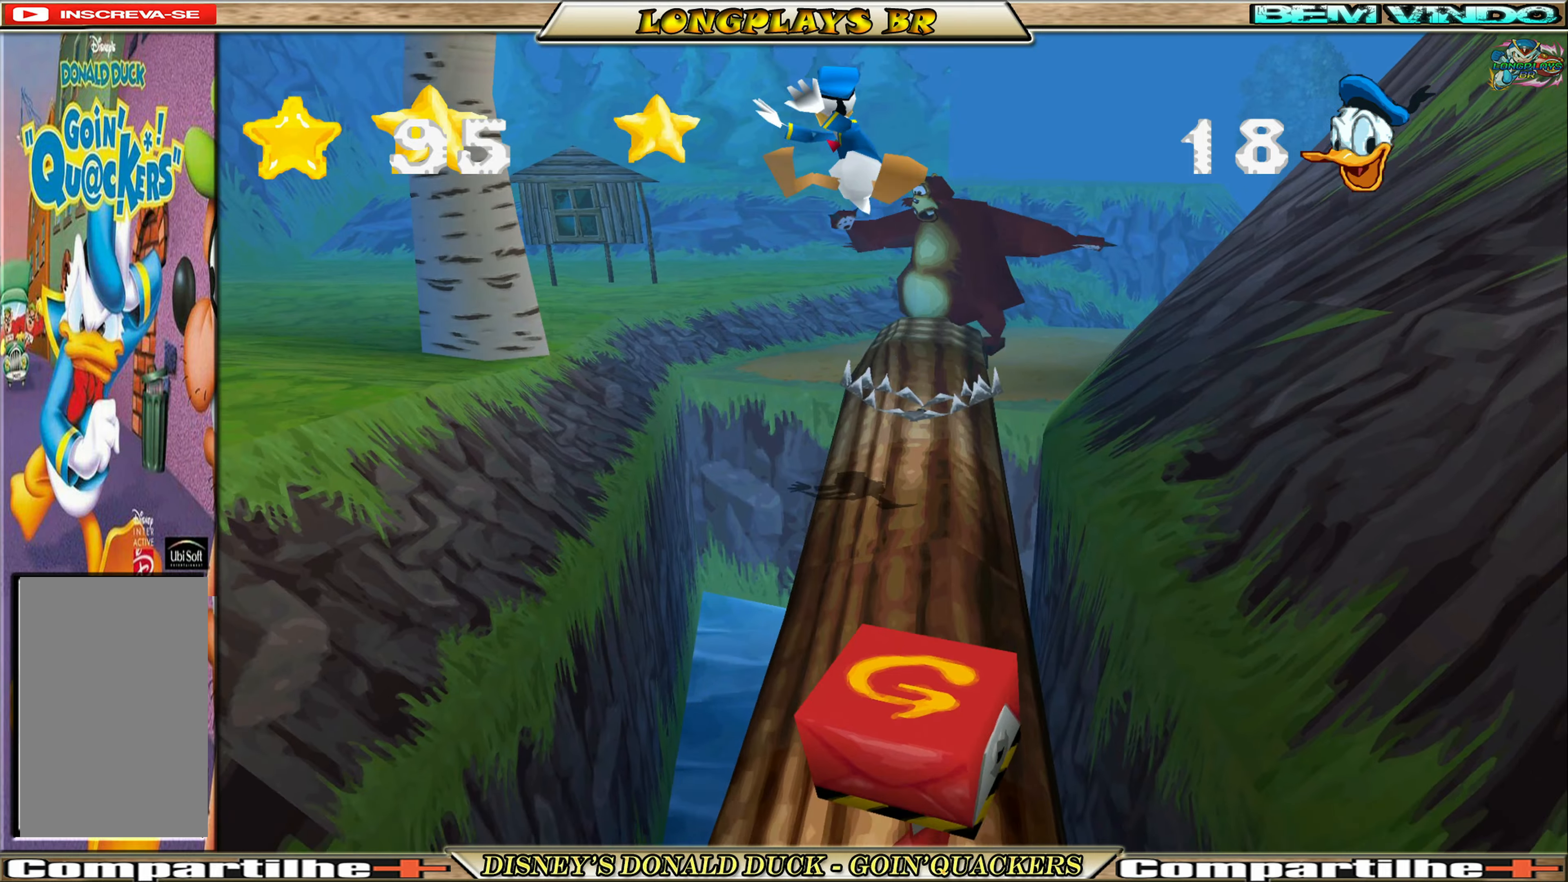
{"buttons": ["X", "DPAD_DOWN"], "left_stick": "center", "events": [[150, "DPAD_RIGHT", "down"], [216, "DPAD_RIGHT", "up"], [333, "X", "down"], [433, "X", "up"], [466, "X", "down"]]}
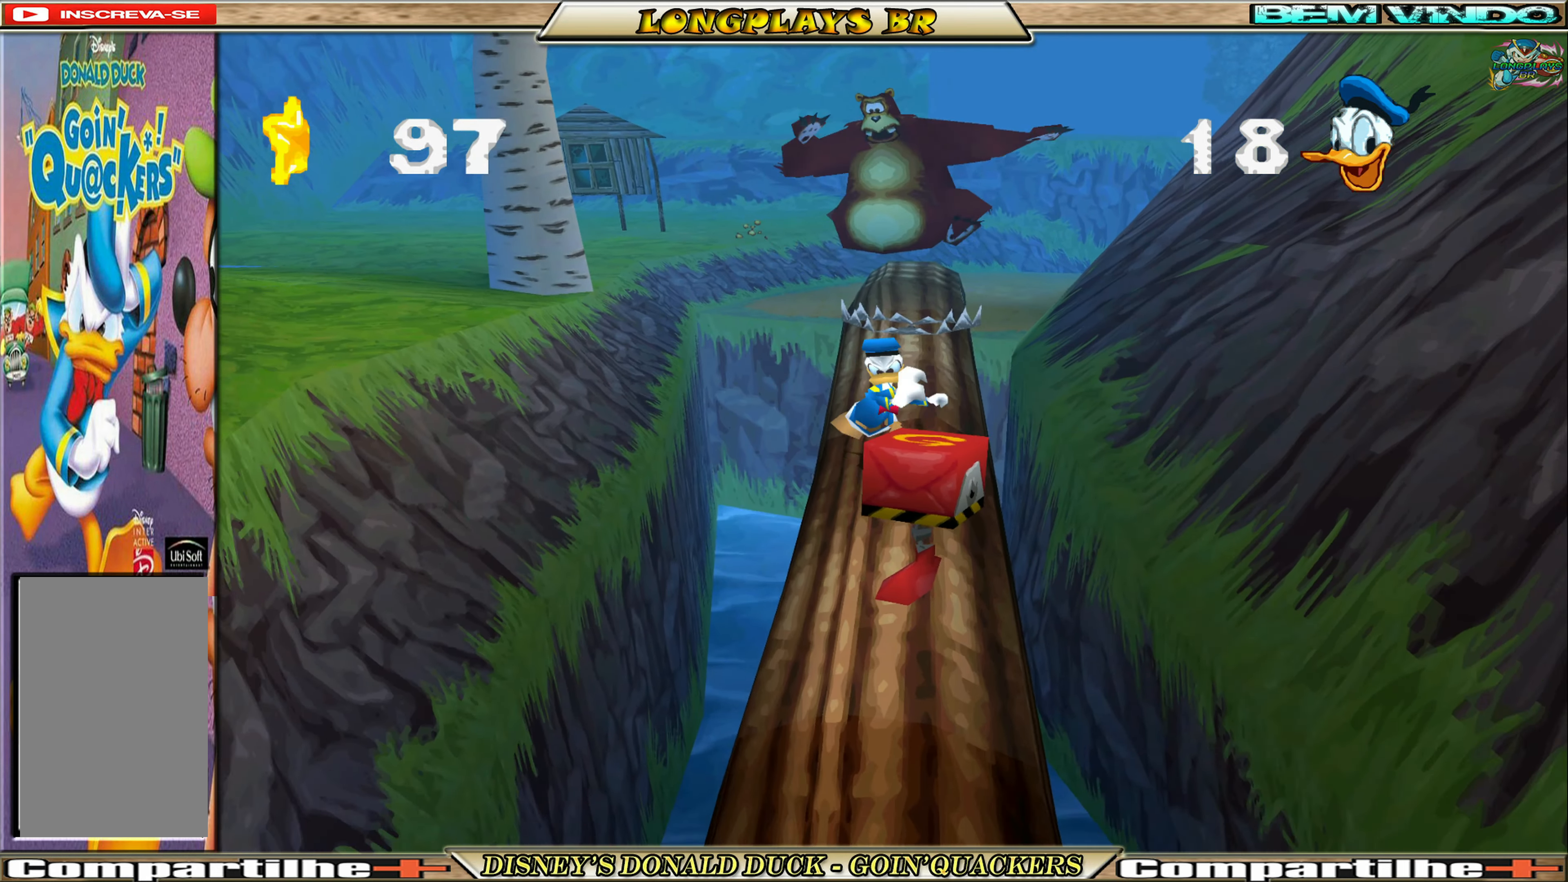
{"buttons": ["DPAD_DOWN"], "left_stick": "center", "events": [[66, "X", "up"]]}
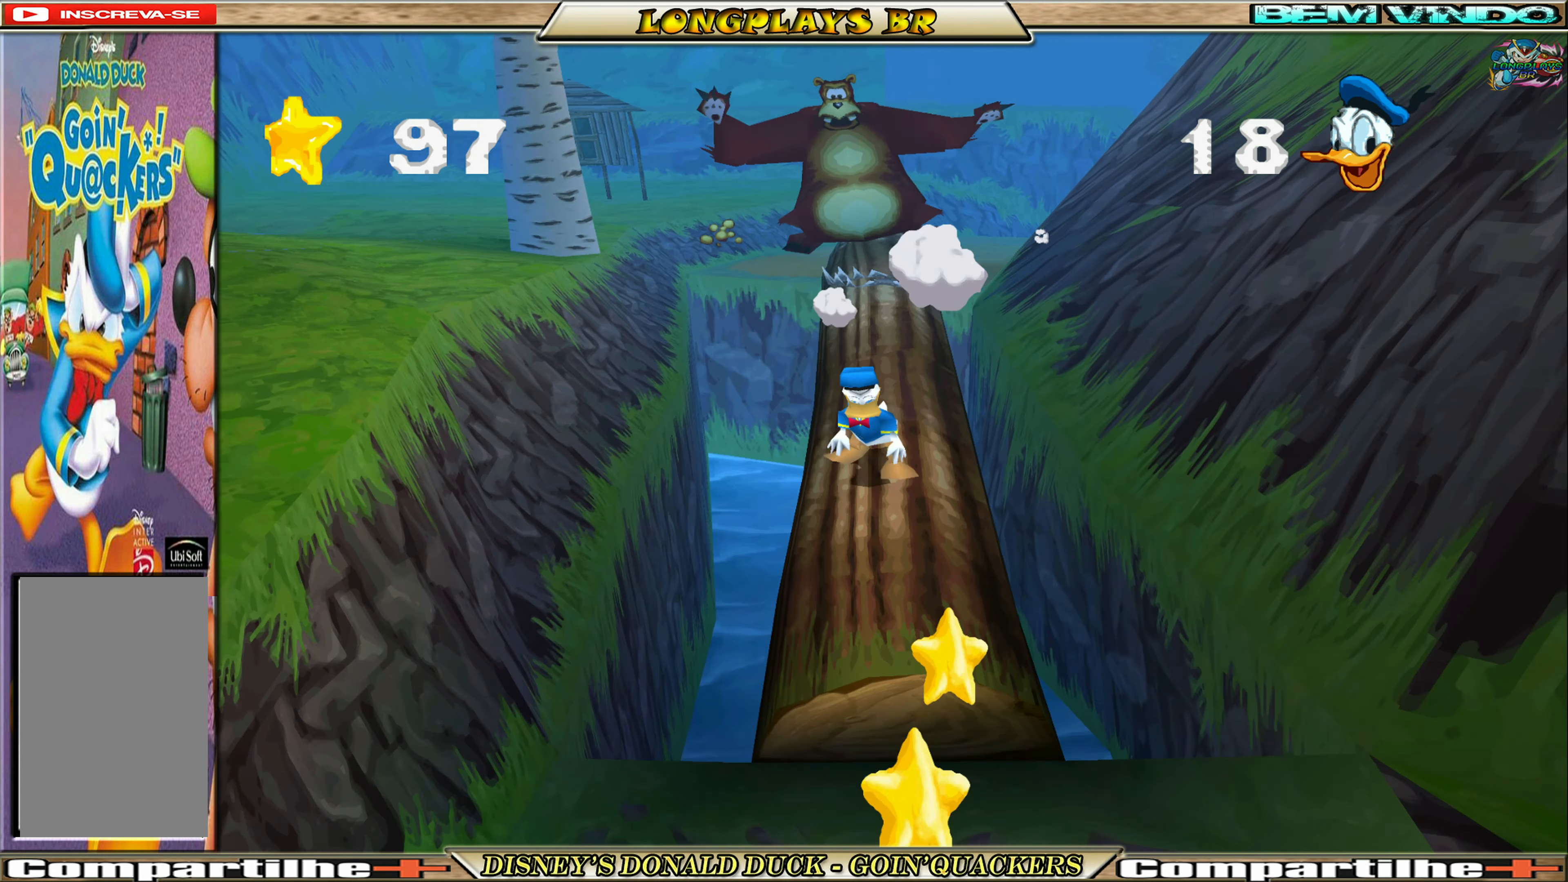
{"buttons": ["DPAD_DOWN"], "left_stick": "center", "events": [[100, "A", "down"], [250, "A", "up"]]}
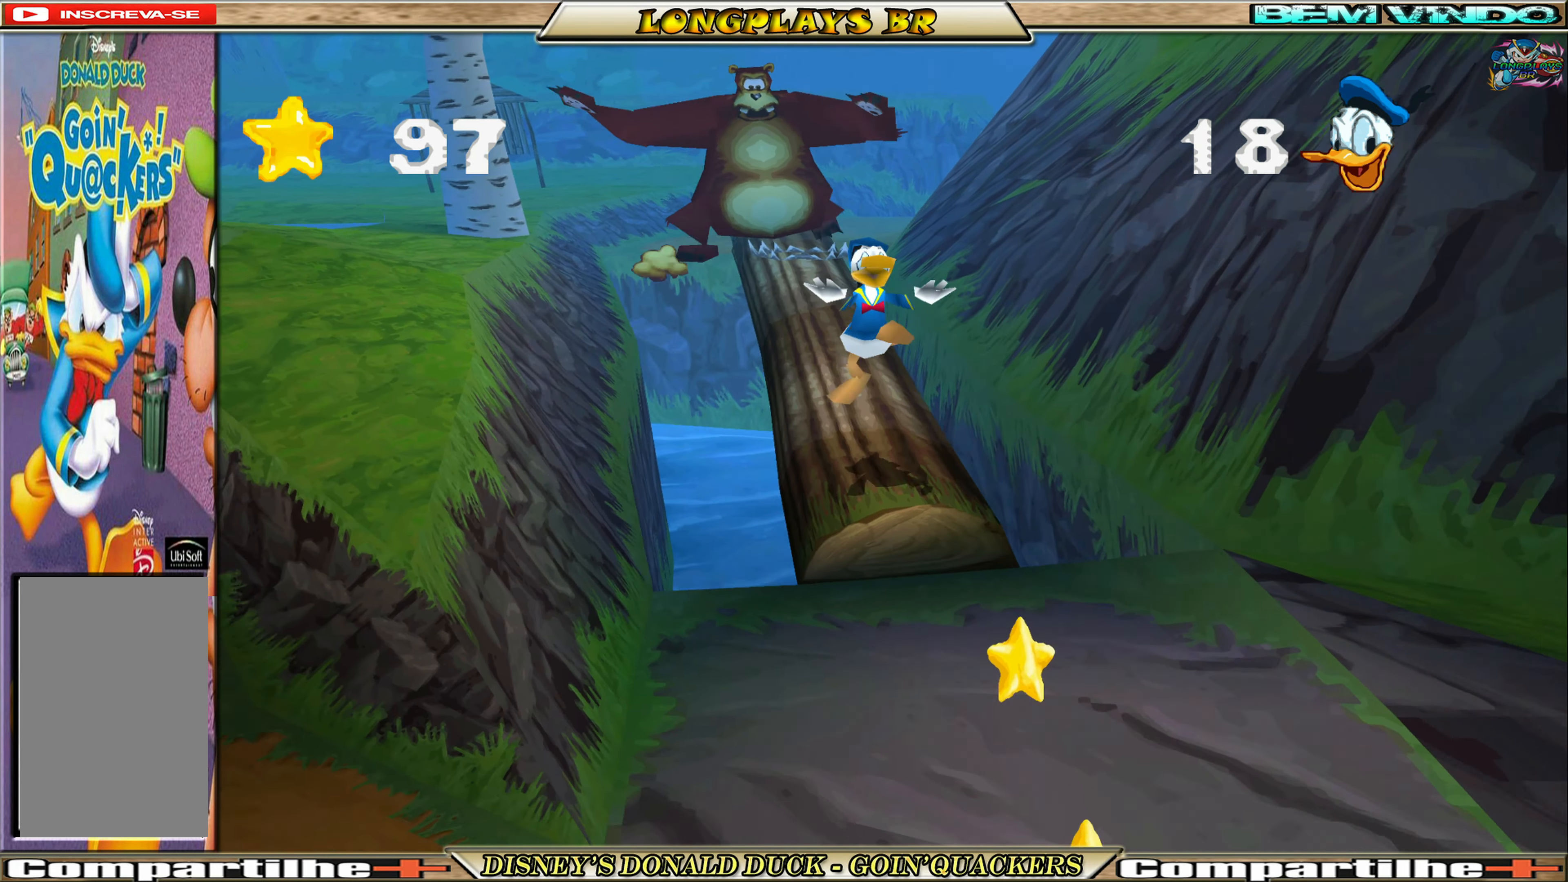
{"buttons": ["DPAD_DOWN"], "left_stick": "center", "events": [[83, "DPAD_RIGHT", "down"], [450, "DPAD_RIGHT", "up"]]}
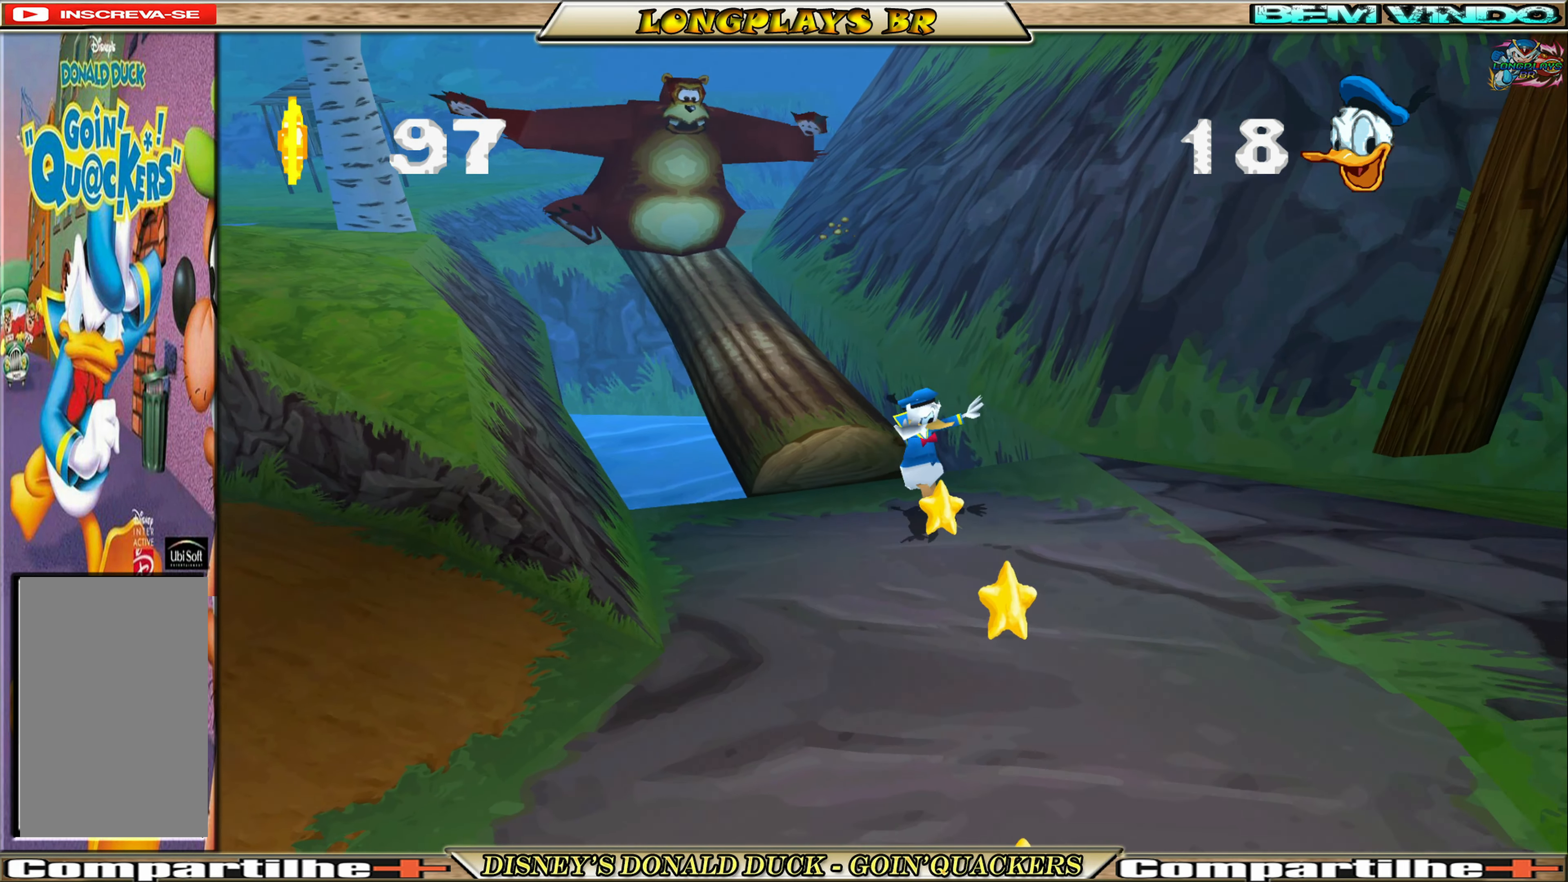
{"buttons": ["DPAD_DOWN"], "left_stick": "center", "events": []}
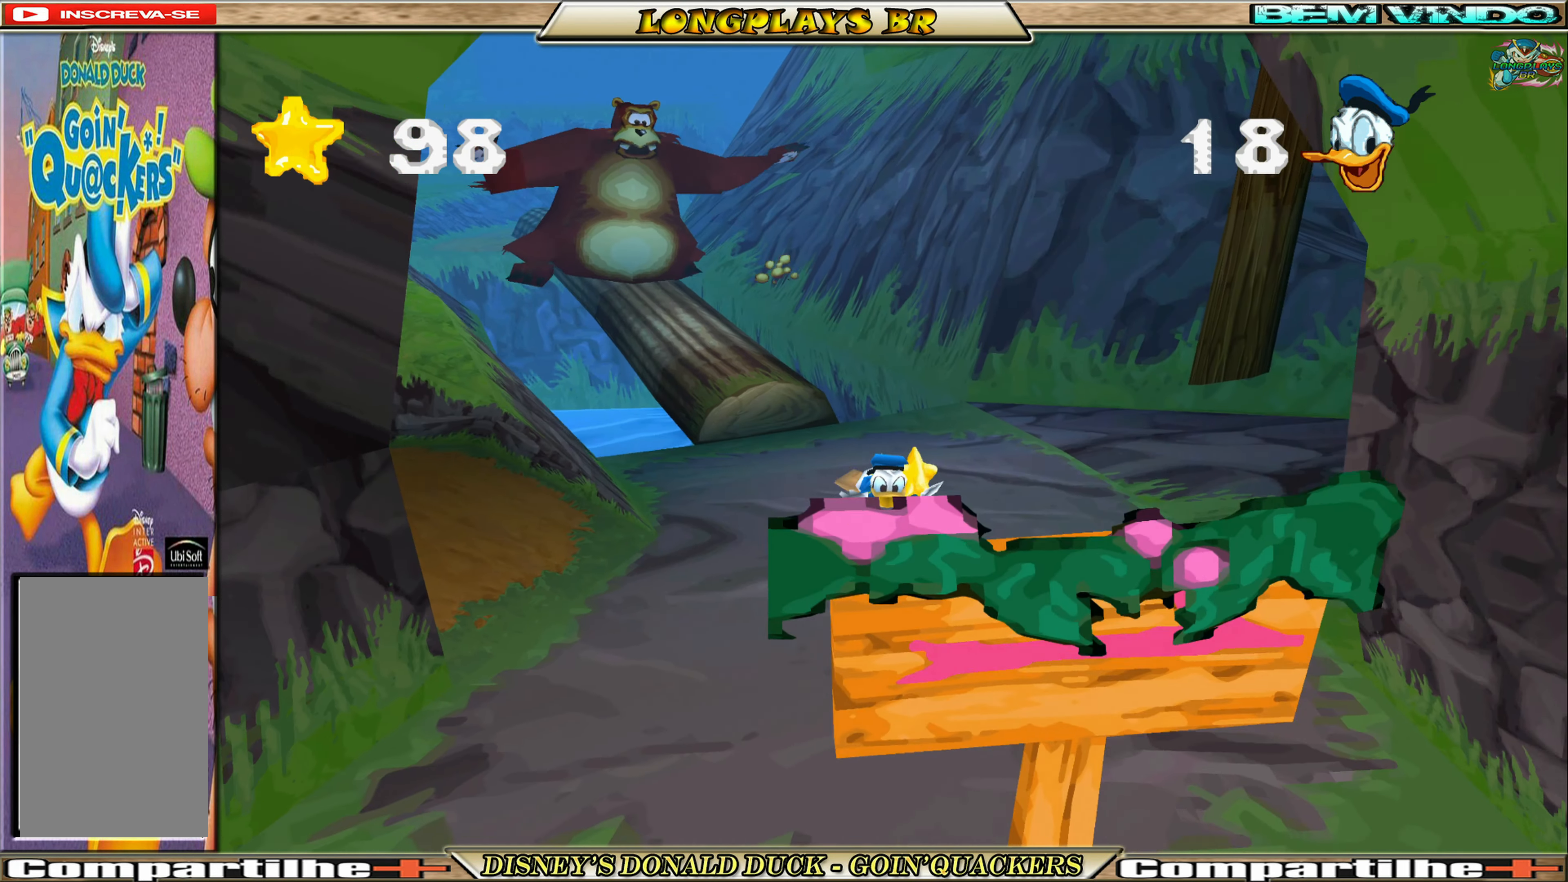
{"buttons": ["DPAD_DOWN", "DPAD_LEFT"], "left_stick": "center", "events": [[300, "DPAD_LEFT", "down"]]}
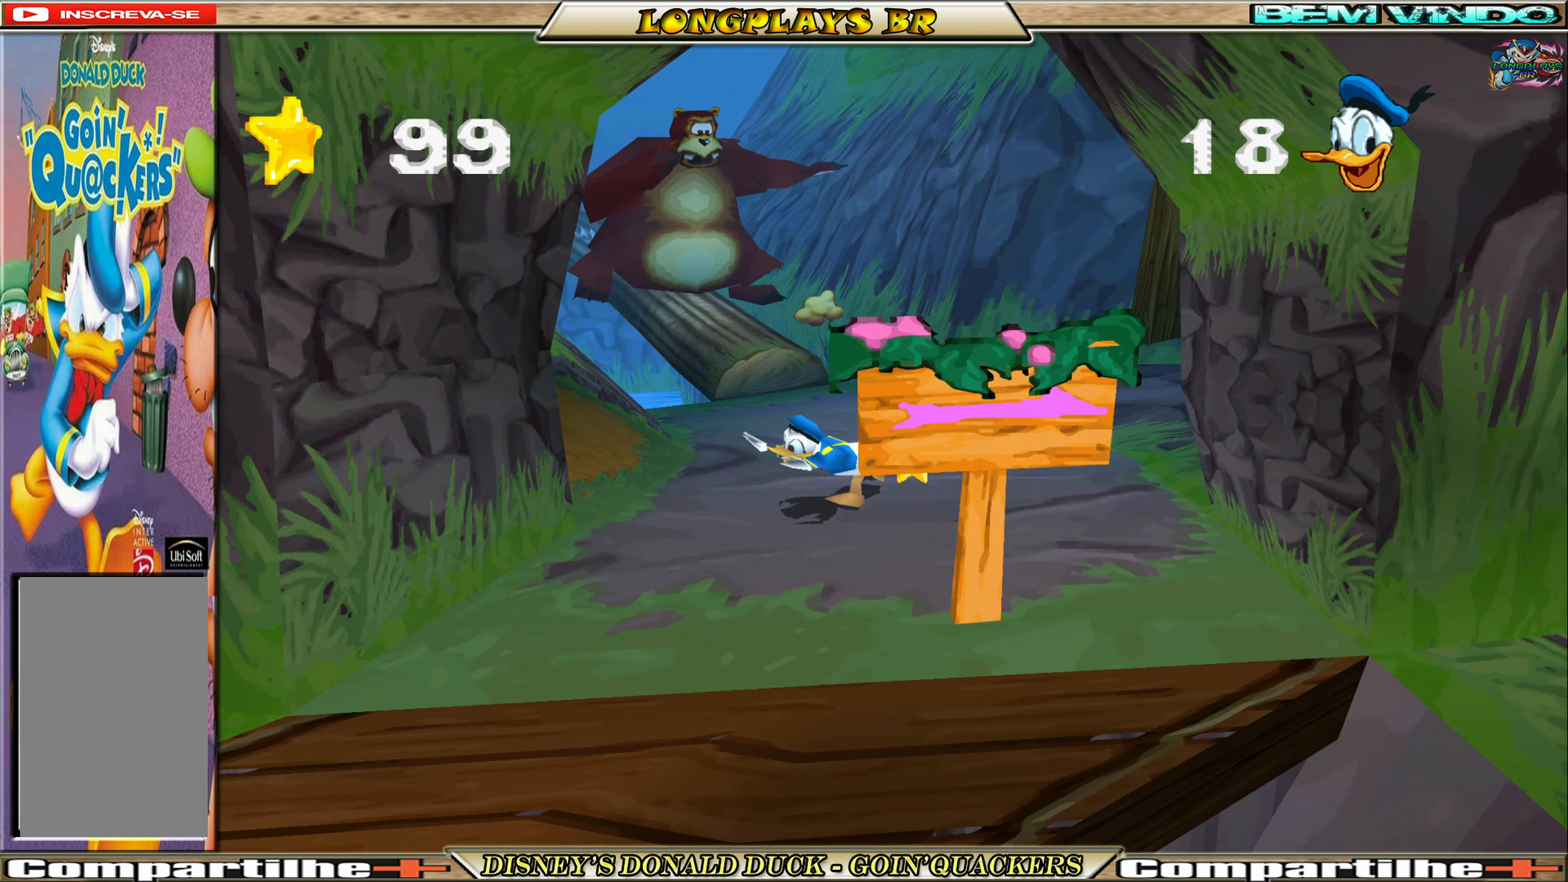
{"buttons": ["DPAD_DOWN"], "left_stick": "center", "events": [[333, "DPAD_LEFT", "up"]]}
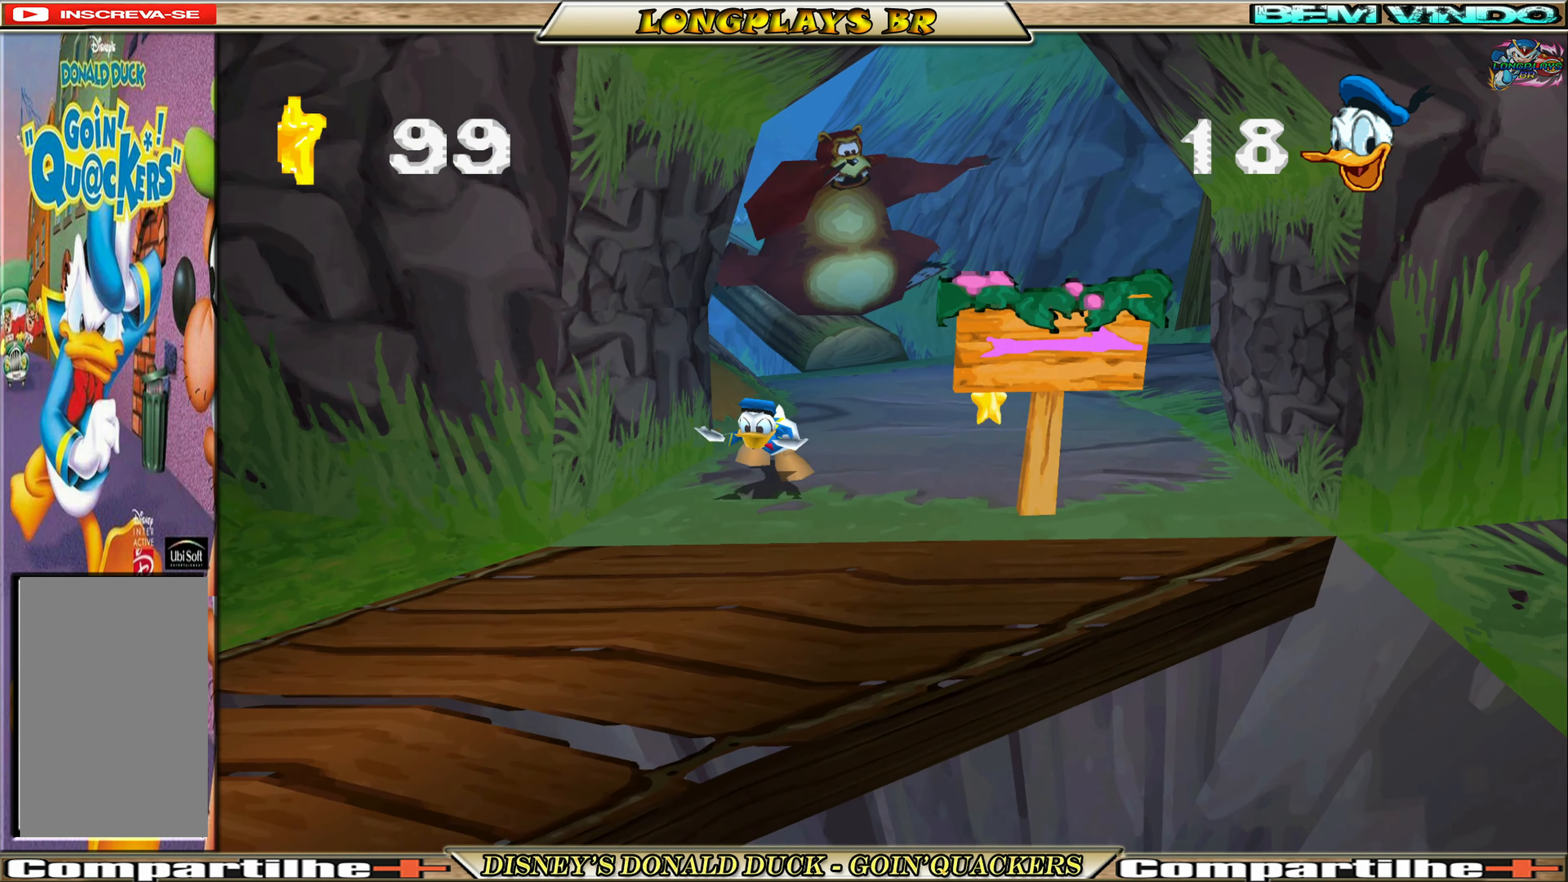
{"buttons": ["DPAD_DOWN", "DPAD_LEFT"], "left_stick": "center", "events": [[216, "DPAD_LEFT", "down"]]}
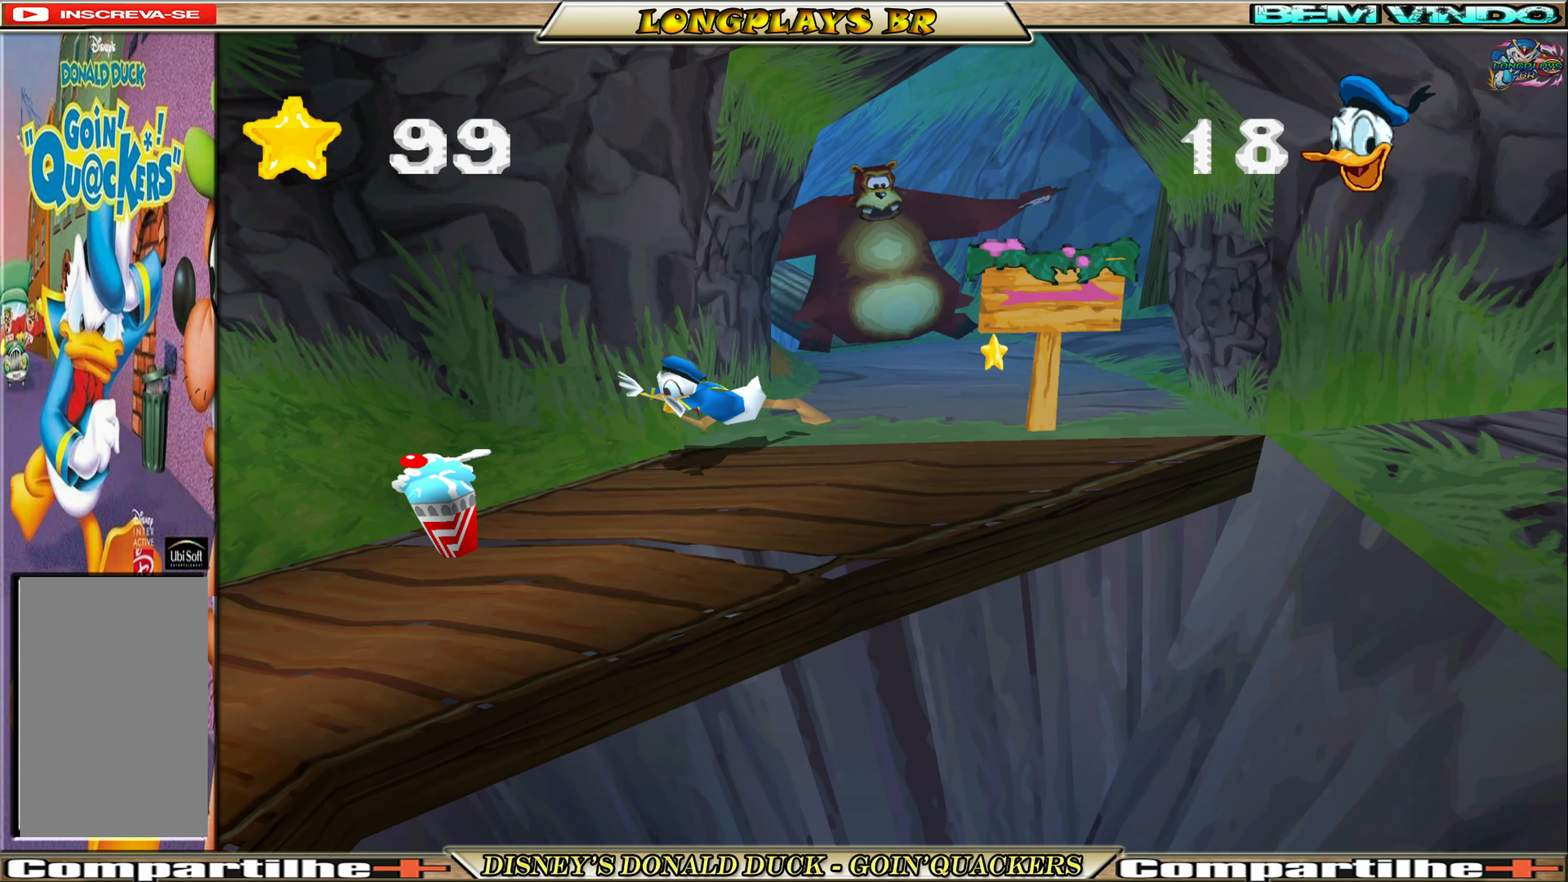
{"buttons": ["DPAD_DOWN", "DPAD_LEFT"], "left_stick": "center", "events": []}
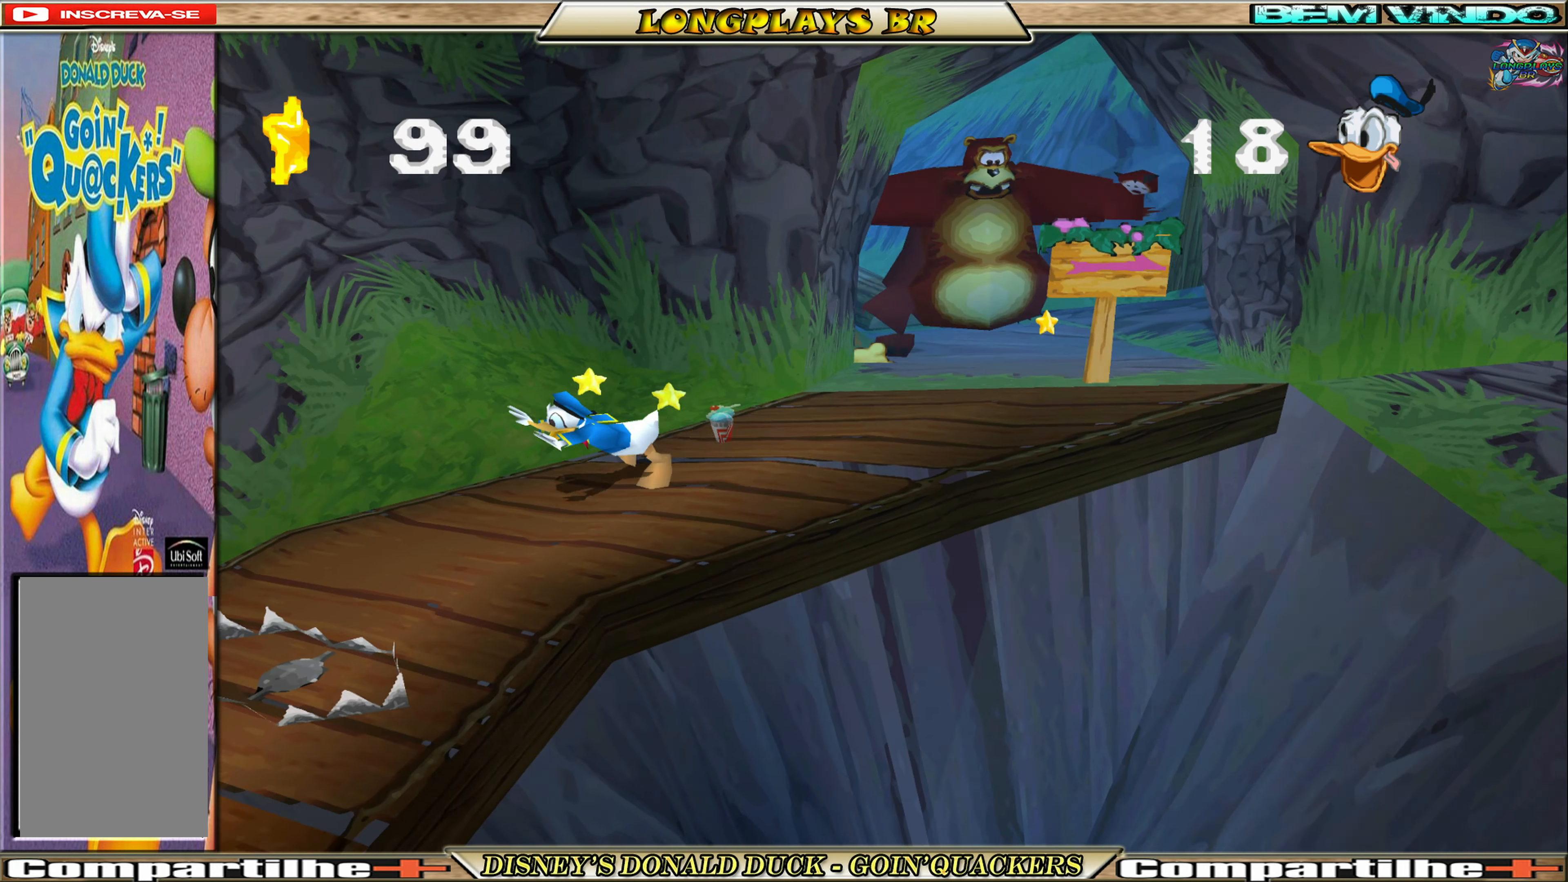
{"buttons": ["A", "DPAD_DOWN"], "left_stick": "center", "events": [[200, "A", "down"], [400, "A", "up"], [433, "A", "down"], [500, "DPAD_LEFT", "up"]]}
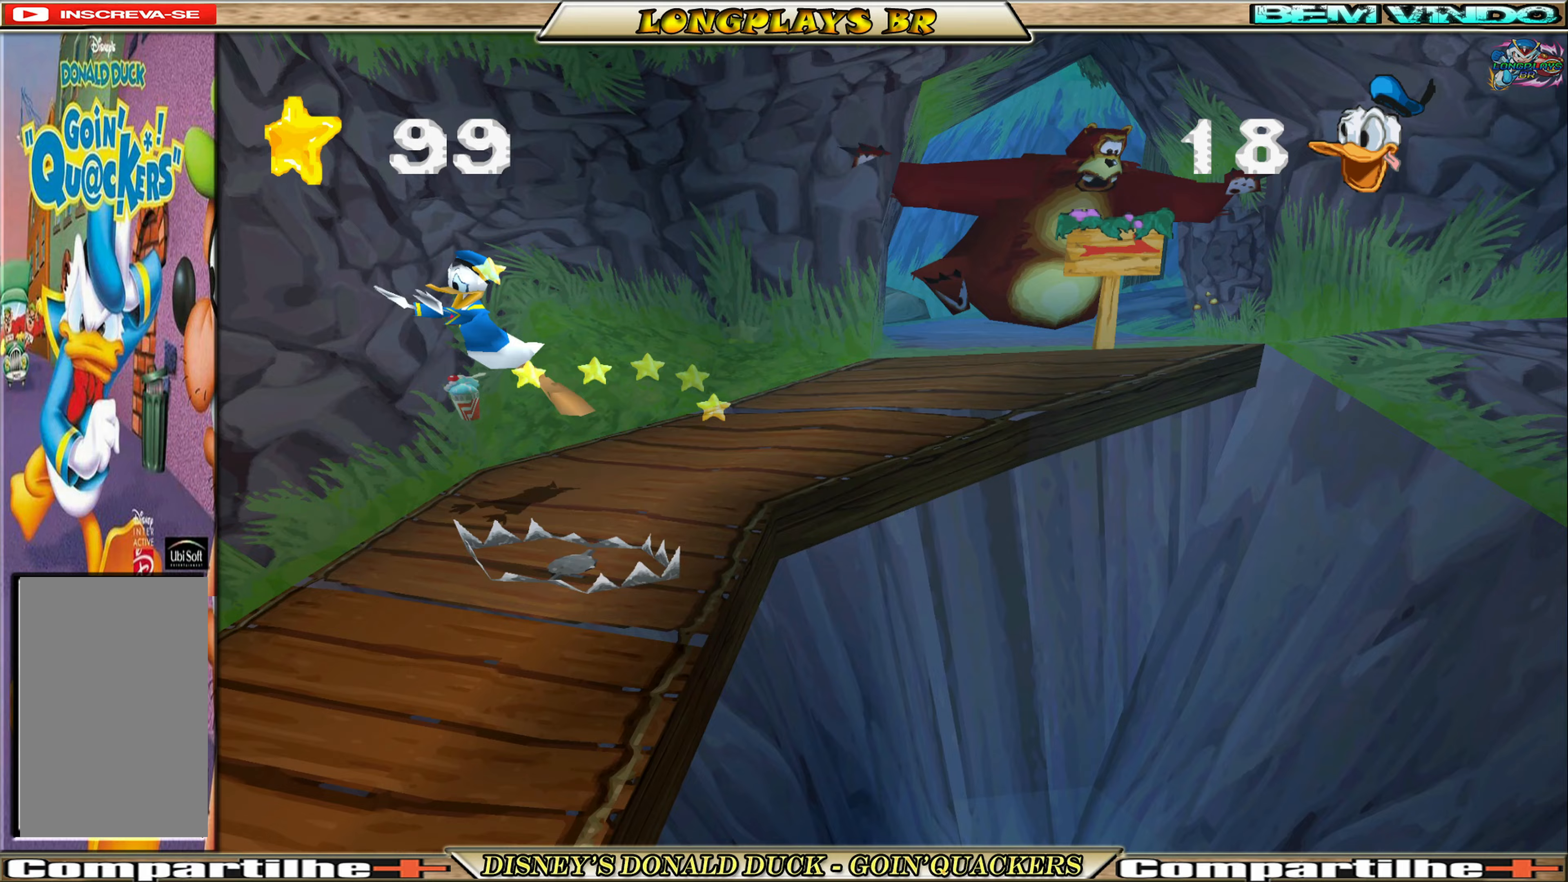
{"buttons": ["DPAD_DOWN"], "left_stick": "center", "events": [[67, "A", "up"]]}
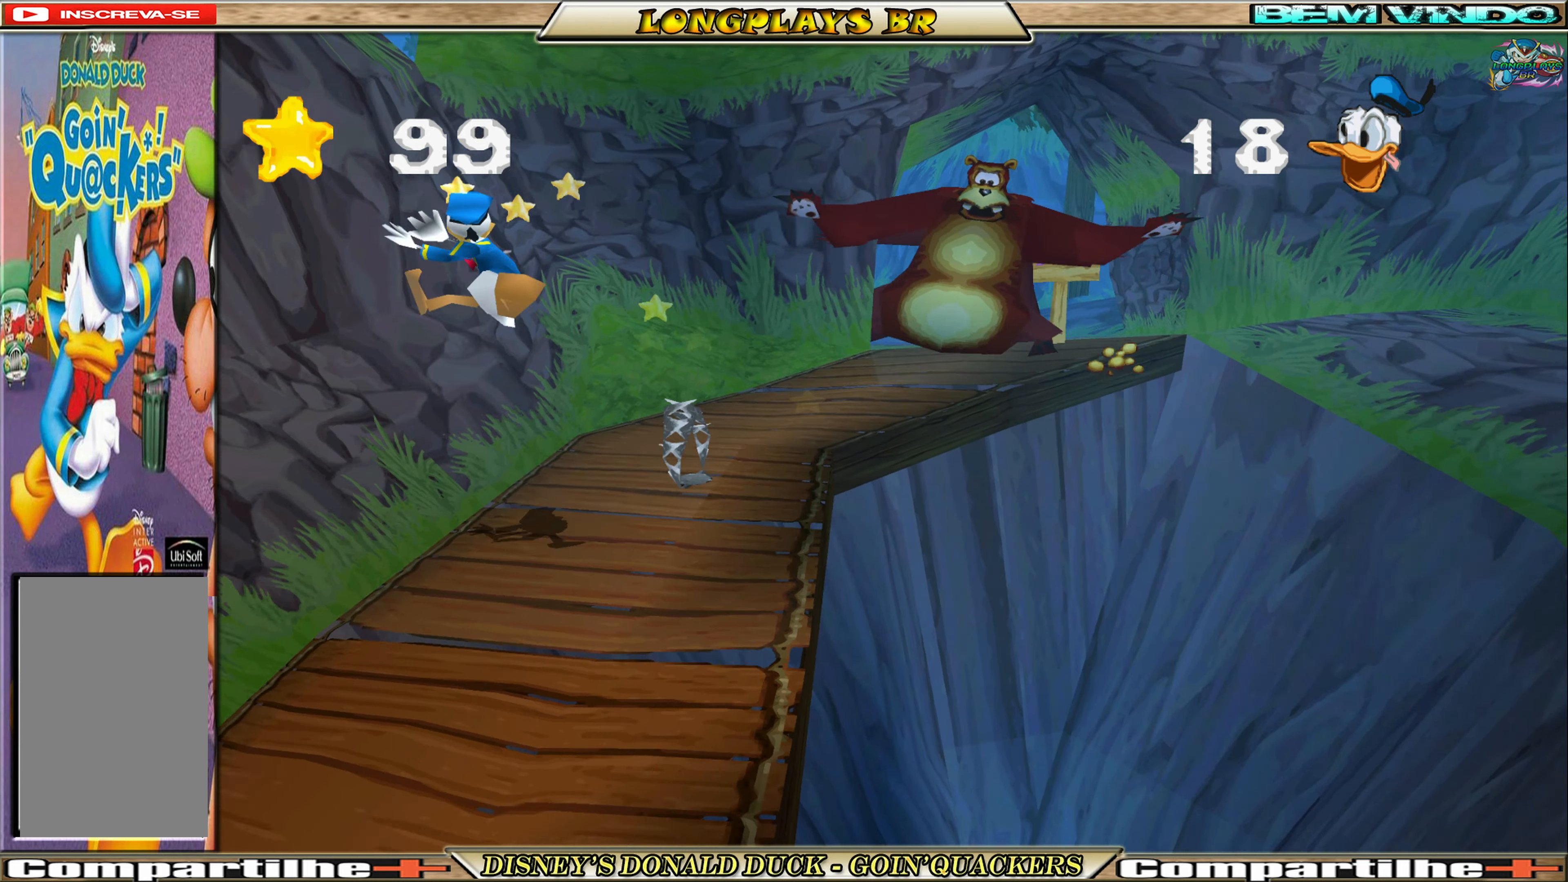
{"buttons": ["DPAD_DOWN"], "left_stick": "center", "events": [[33, "DPAD_RIGHT", "down"], [133, "DPAD_RIGHT", "up"], [333, "DPAD_RIGHT", "down"], [433, "DPAD_RIGHT", "up"]]}
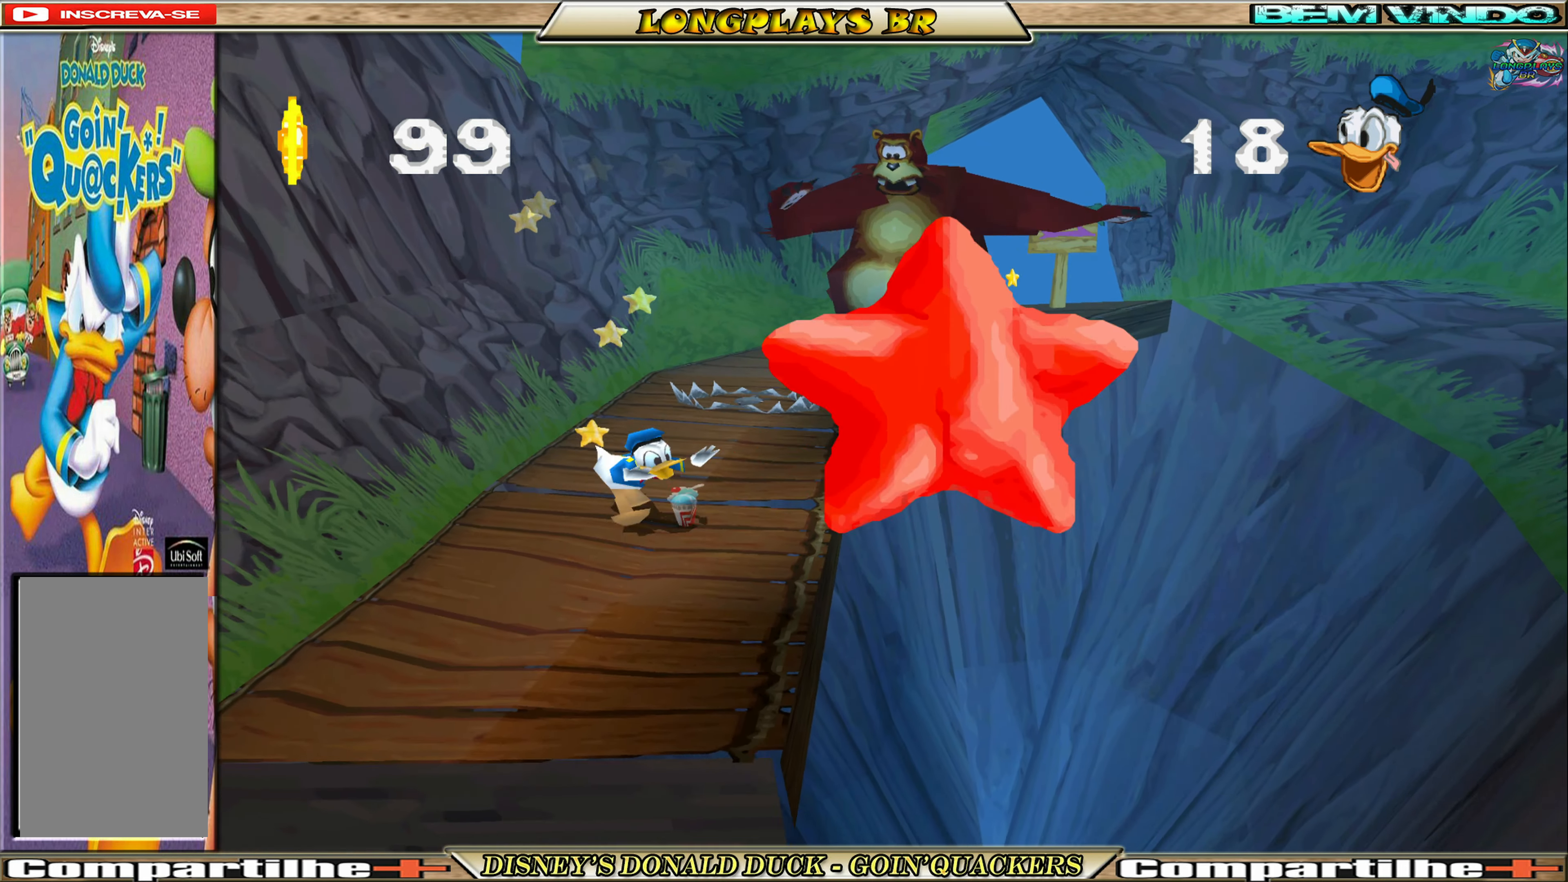
{"buttons": ["A", "DPAD_DOWN", "DPAD_RIGHT"], "left_stick": "center", "events": [[167, "DPAD_RIGHT", "down"], [500, "A", "down"]]}
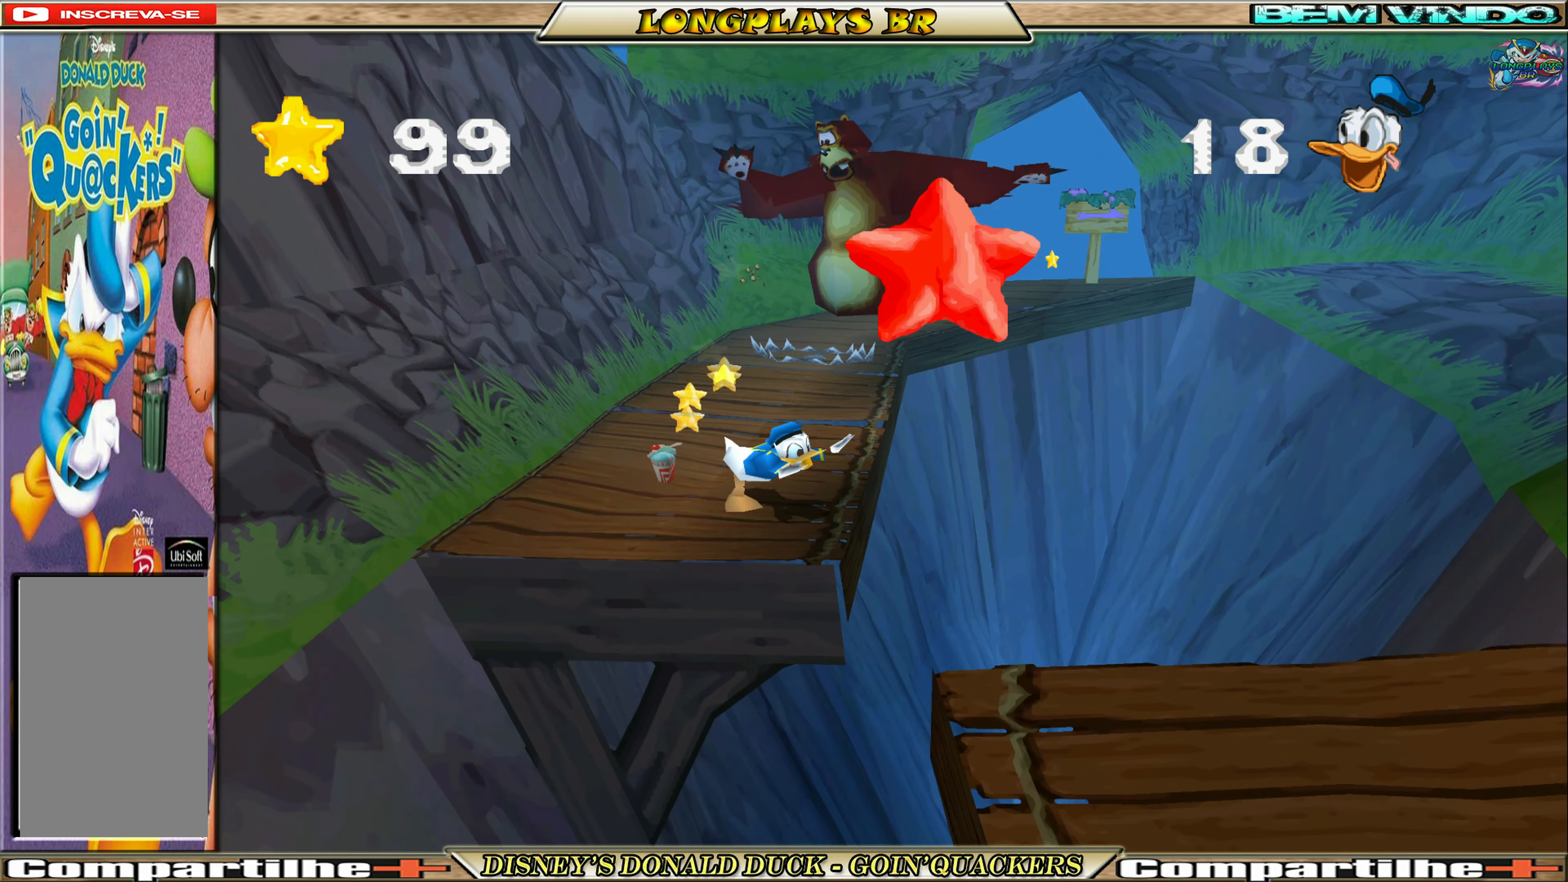
{"buttons": ["A", "DPAD_DOWN", "DPAD_RIGHT"], "left_stick": "center", "events": [[233, "A", "up"], [283, "A", "down"]]}
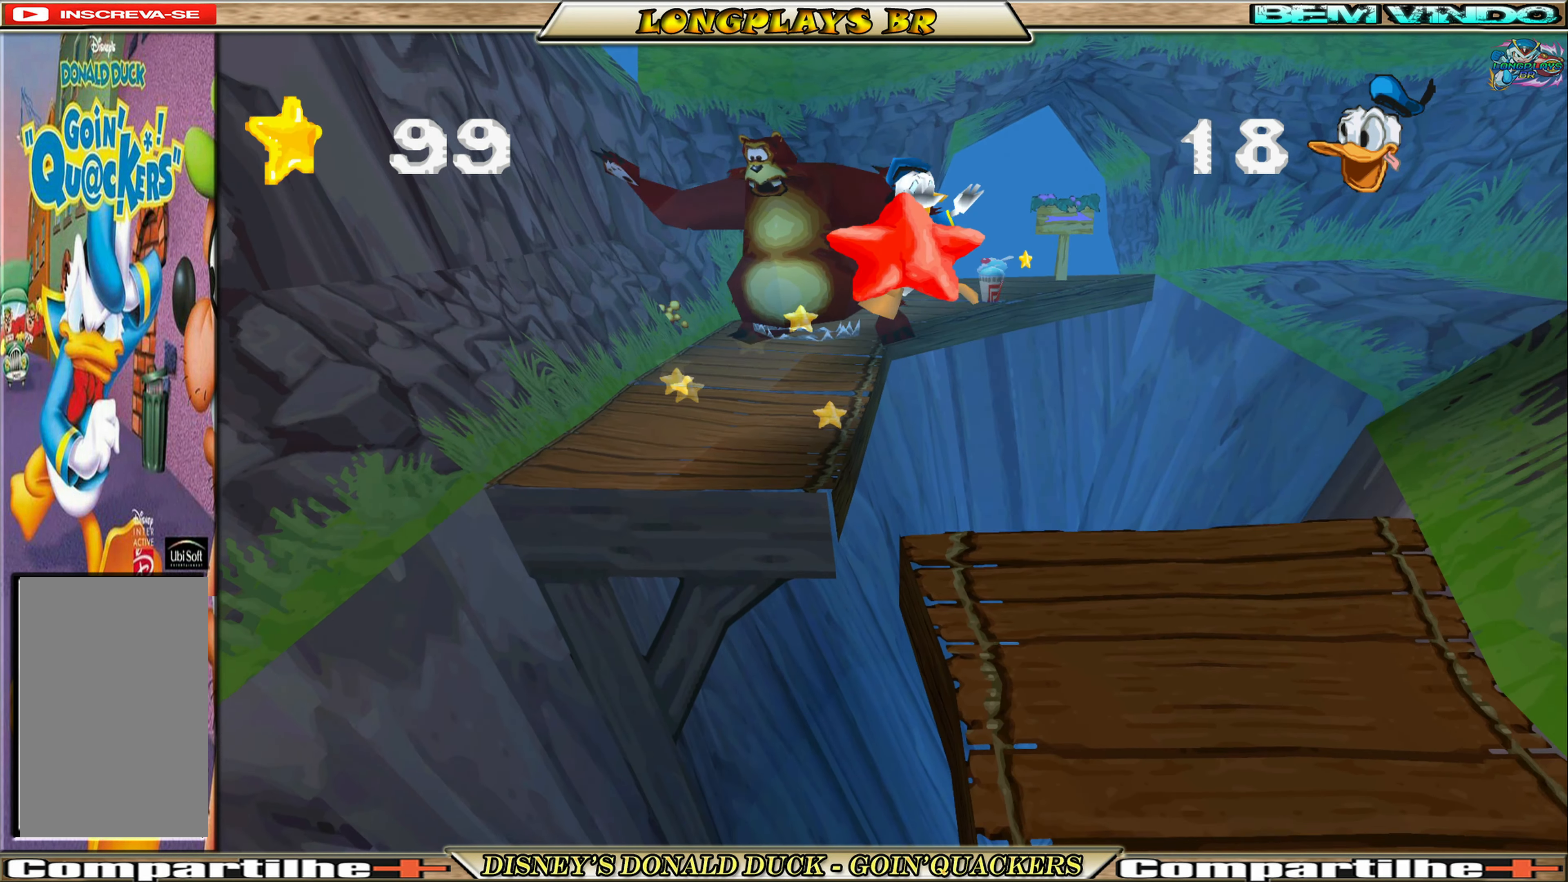
{"buttons": ["DPAD_DOWN", "DPAD_RIGHT"], "left_stick": "center", "events": [[100, "DPAD_RIGHT", "up"], [117, "DPAD_RIGHT", "down"], [350, "A", "up"]]}
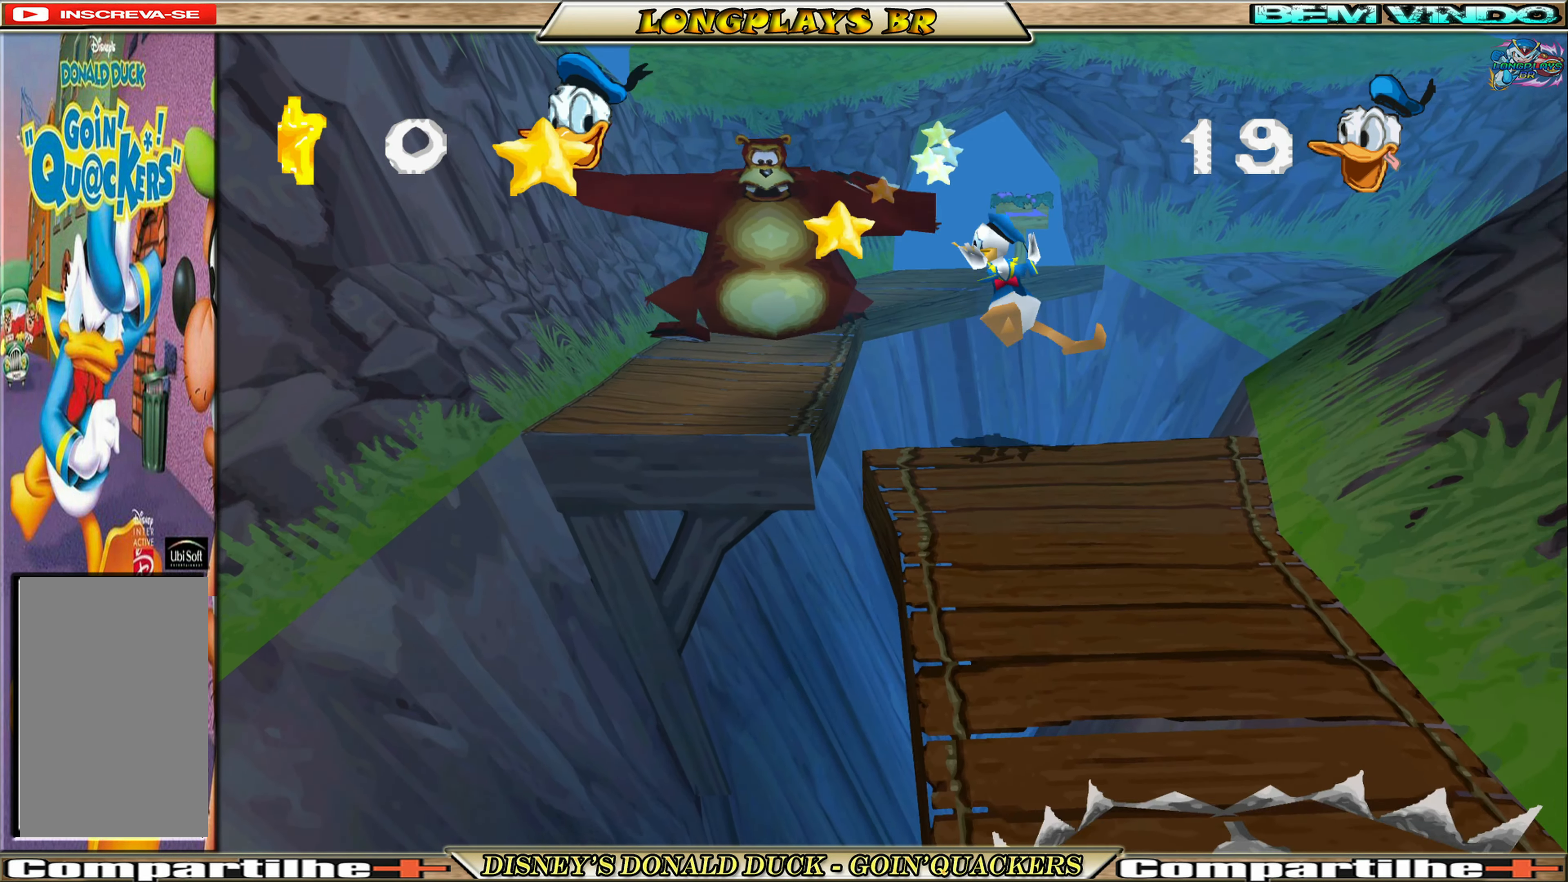
{"buttons": ["A", "DPAD_DOWN"], "left_stick": "center", "events": [[167, "DPAD_RIGHT", "up"], [333, "A", "down"]]}